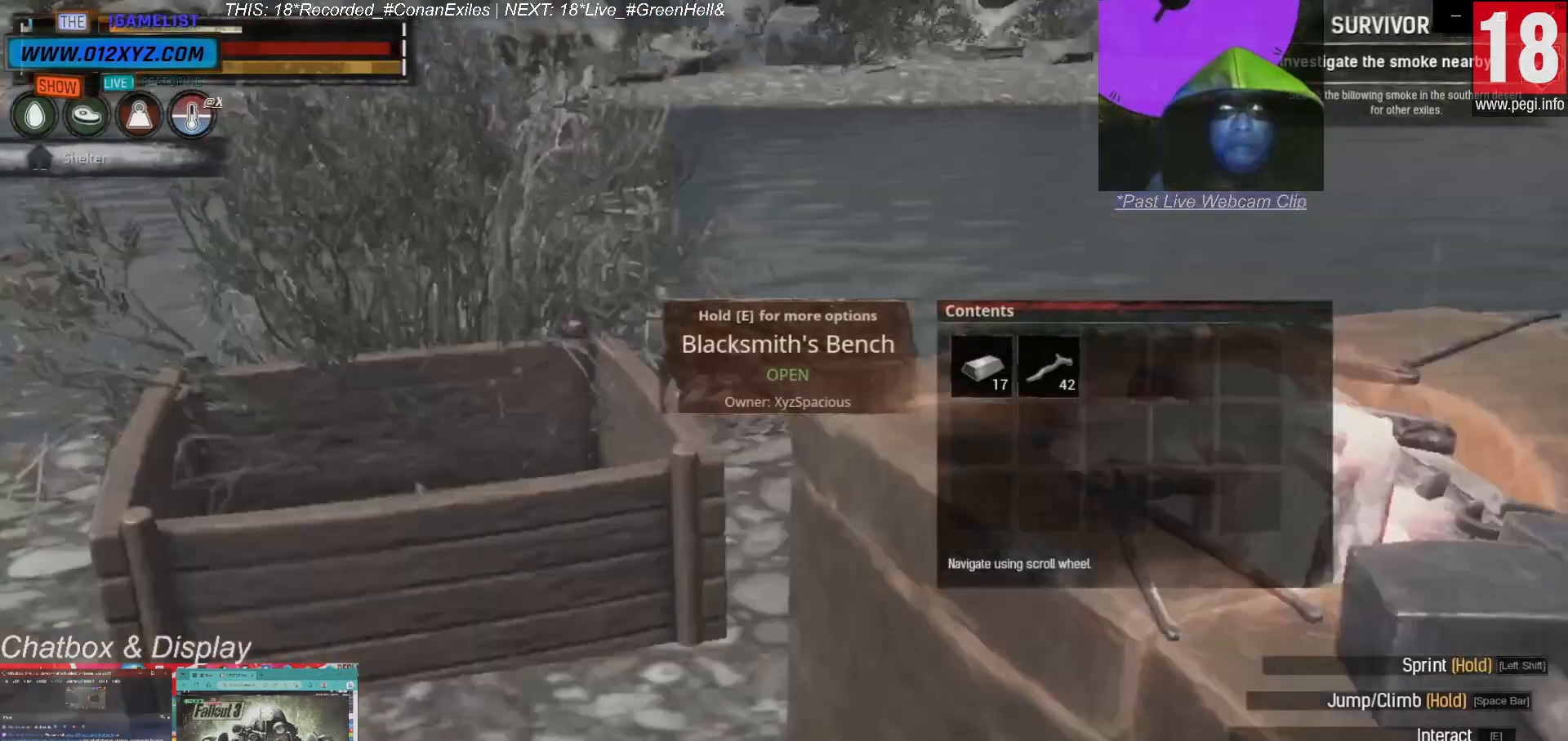
Gameplay with keyboard and mouse; each line is a JSON object with the keys and mouse buttons held at the frame after it. "events" lists presses ("down") and releases ("up") of "1", "2", "3", "4", "5", "a", "alt", "b", "c", "ctrl", "d", "e", "f", "g", "q", "r", "s", "shift", "space", "t", "tab", "v", "w", "x", "z", "mouse_left", "mouse_wheel", "mouse_right", "mouse_mb4" and "mouse_mb5" between this image and that frame as [ms after this image, input, new state], when the widget could be followed in between. "mouse_left", "mouse_wheel", "mouse_right", "mouse_mb4", "mouse_mb5" = the "left", "wheel", "right", "mb4", "mb5" buttons of the "mouse" list. No other keys are recorded. "wheel" means that the mouse wheel is clicked or scrolled. Not read: mouse_move.
{"keys": [], "mouse": [], "events": []}
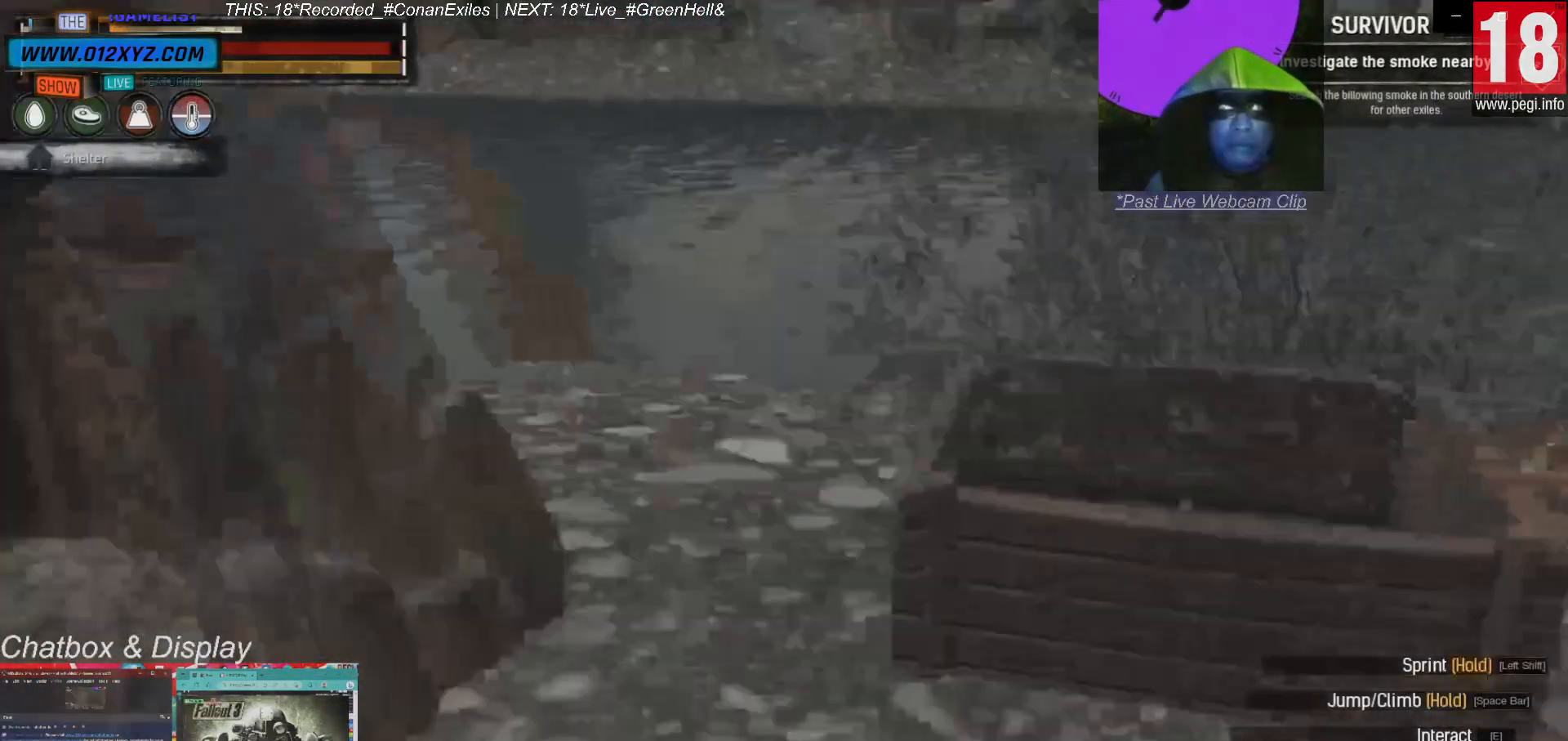
{"keys": [], "mouse": [], "events": []}
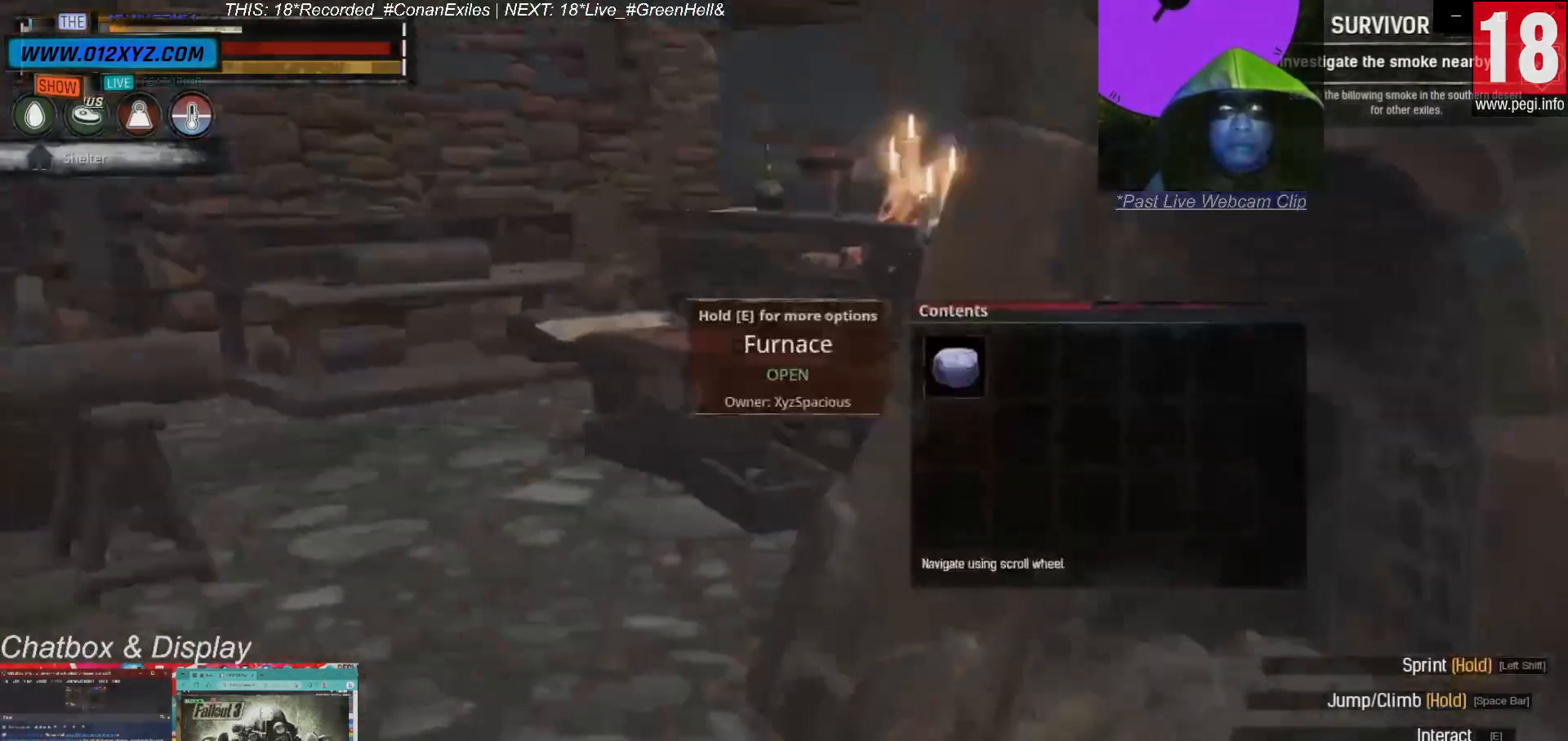
{"keys": [], "mouse": [], "events": []}
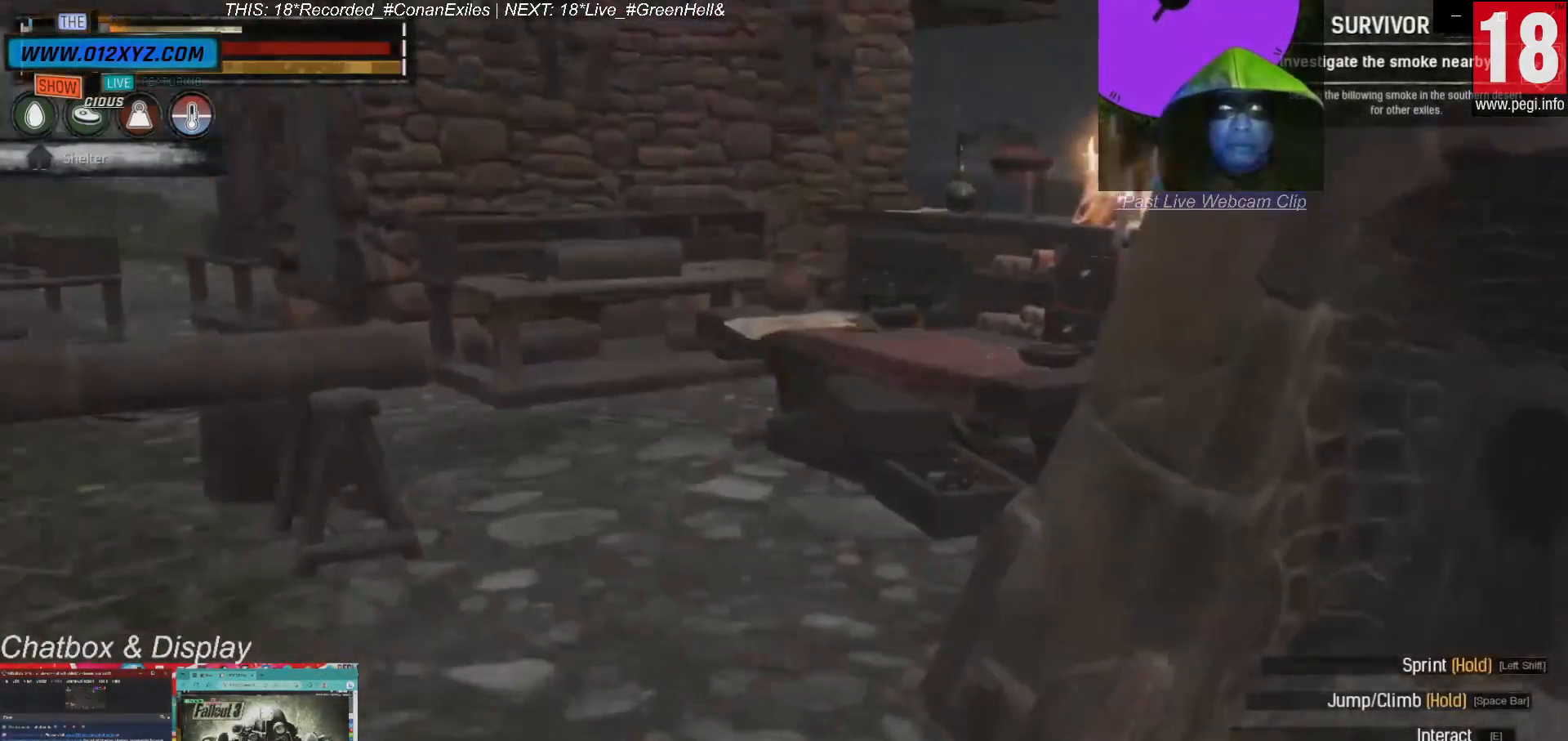
{"keys": ["w"], "mouse": [], "events": [[33, "w", "down"]]}
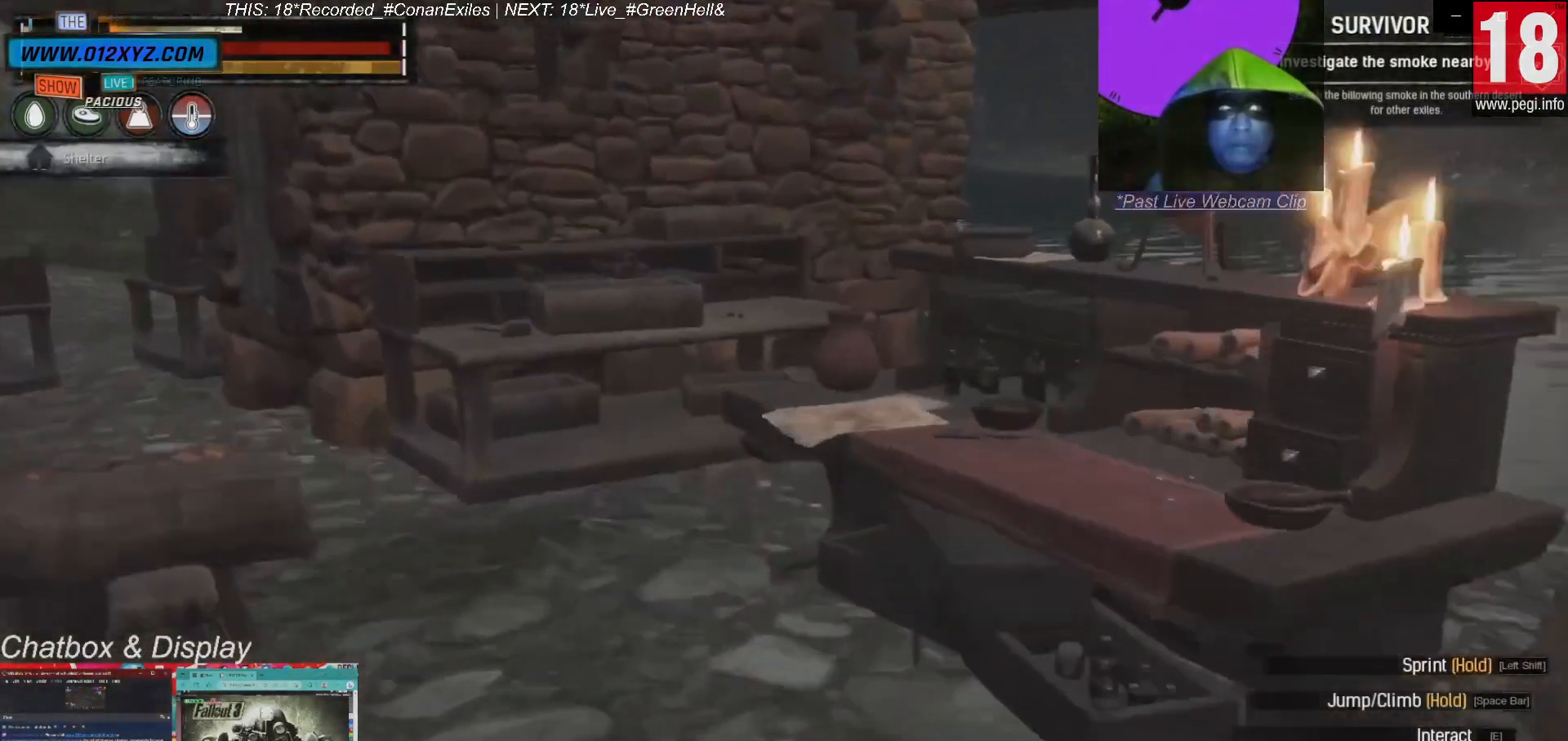
{"keys": ["w"], "mouse": [], "events": []}
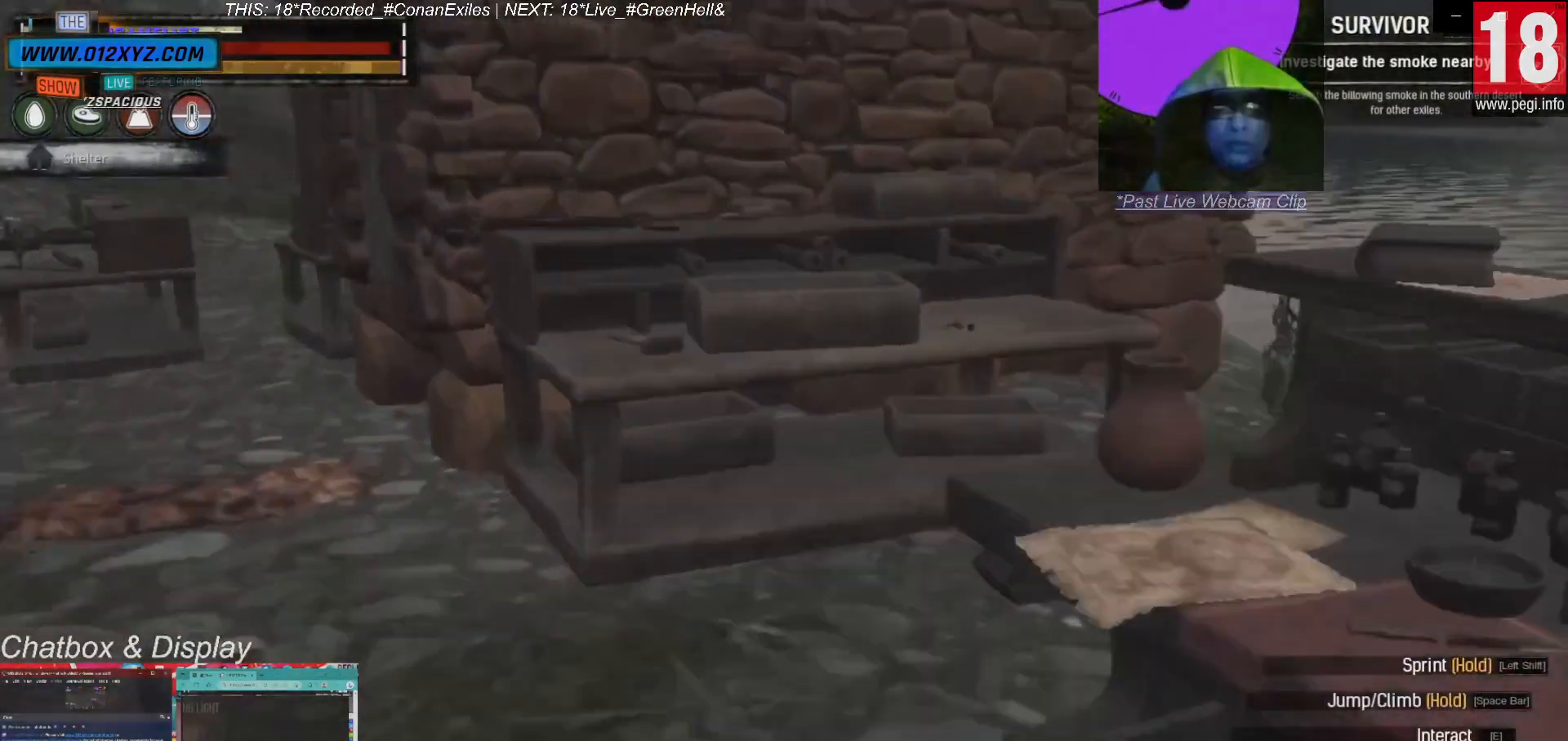
{"keys": [], "mouse": [], "events": [[400, "w", "up"]]}
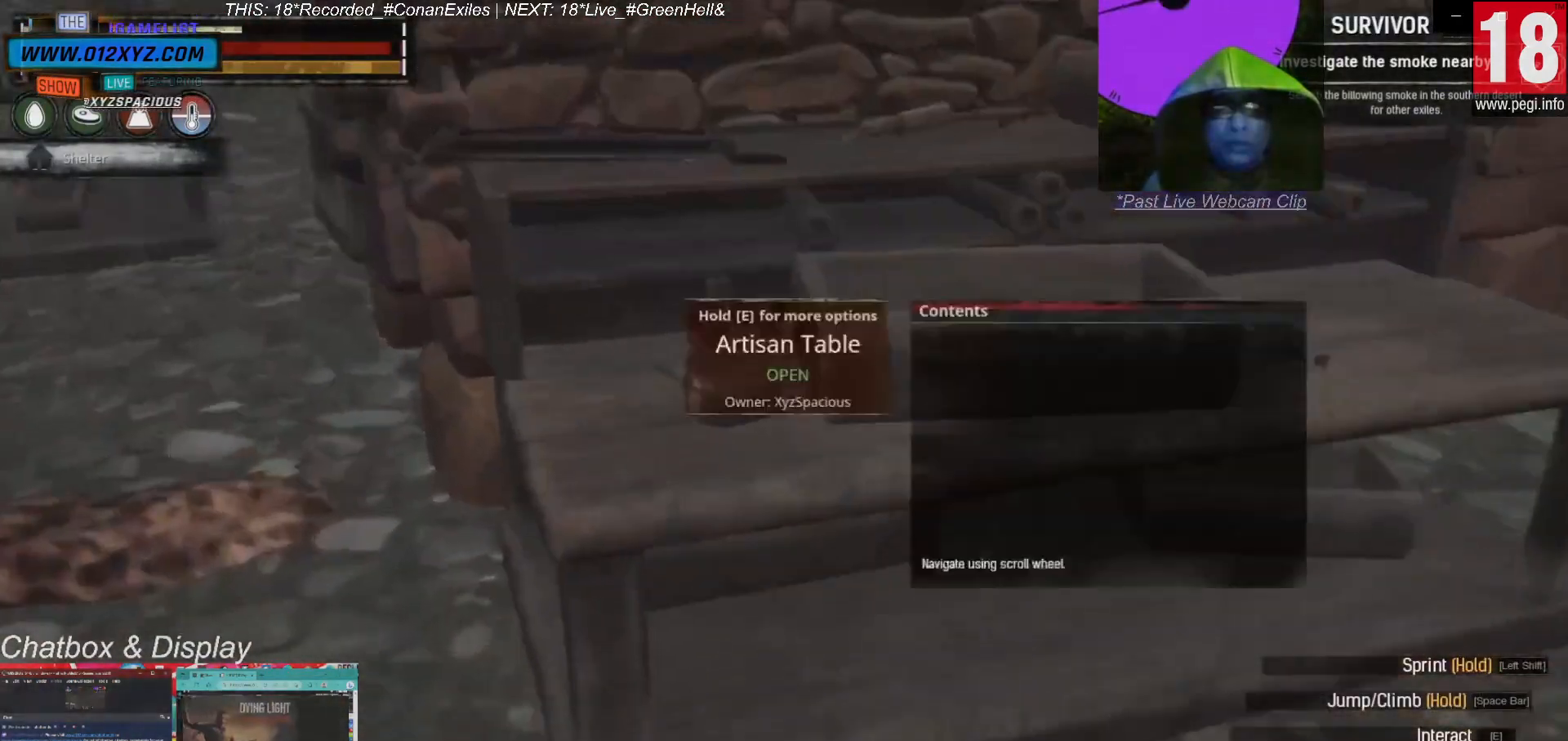
{"keys": [], "mouse": [], "events": [[300, "e", "down"], [333, "e", "up"]]}
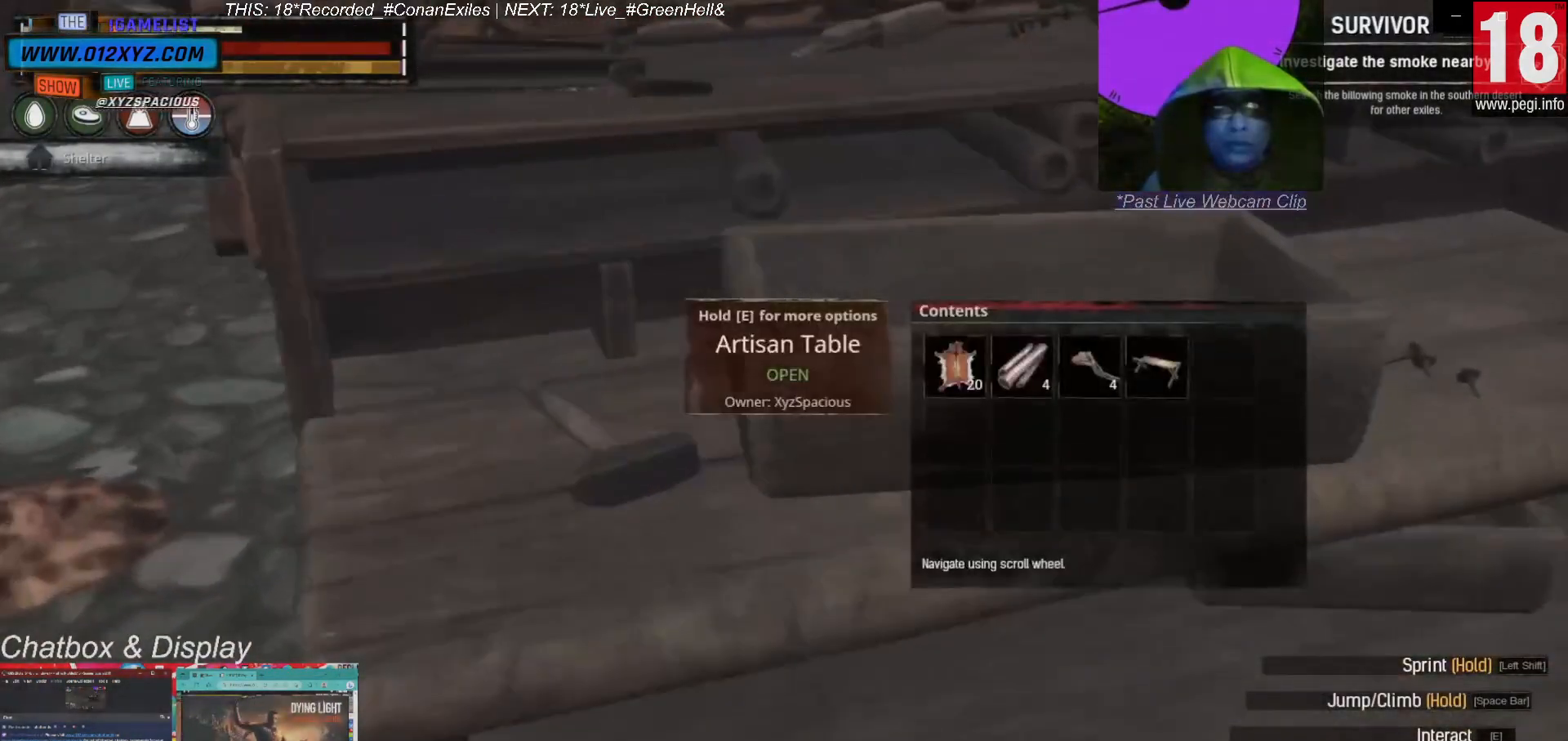
{"keys": [], "mouse": [], "events": []}
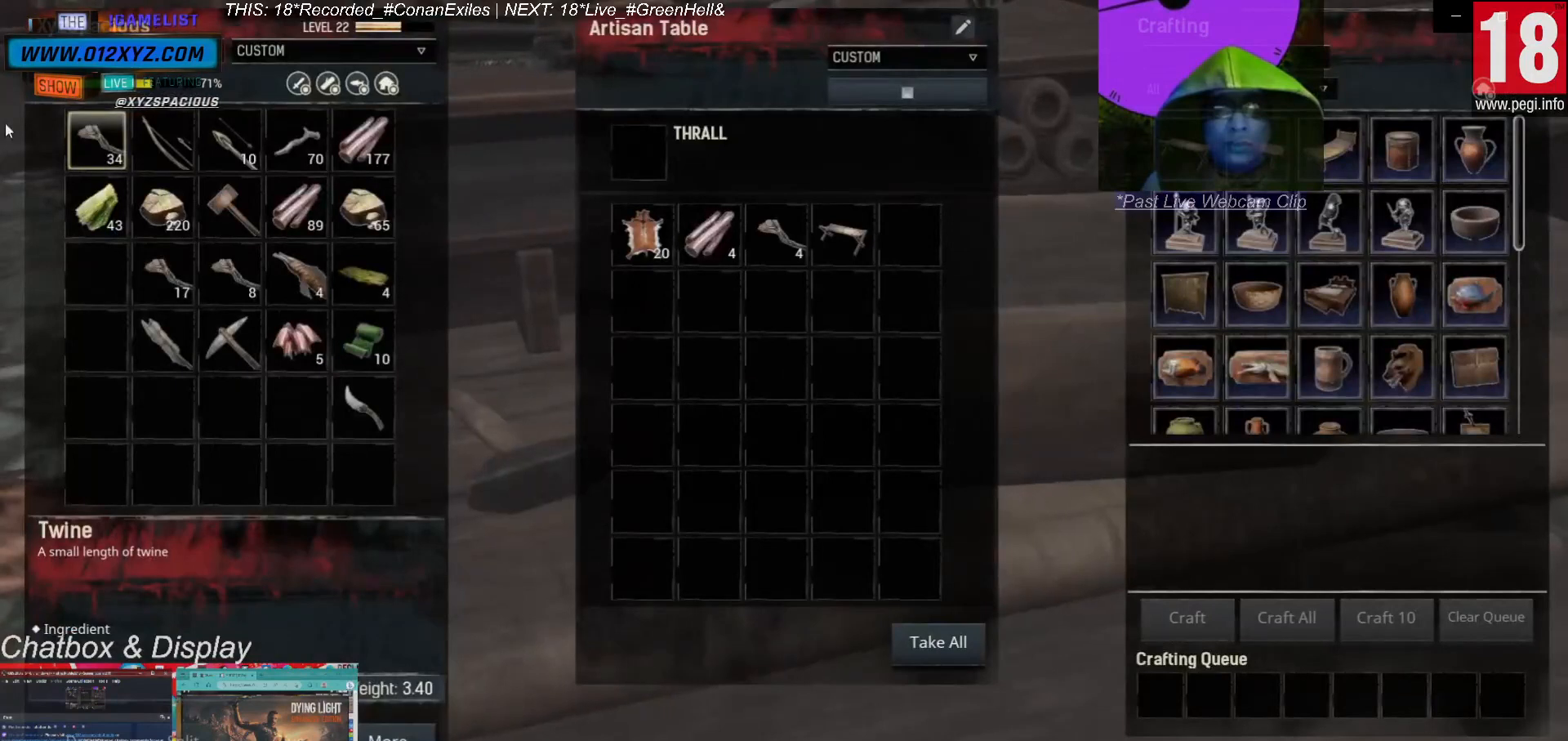
{"keys": [], "mouse": [], "events": []}
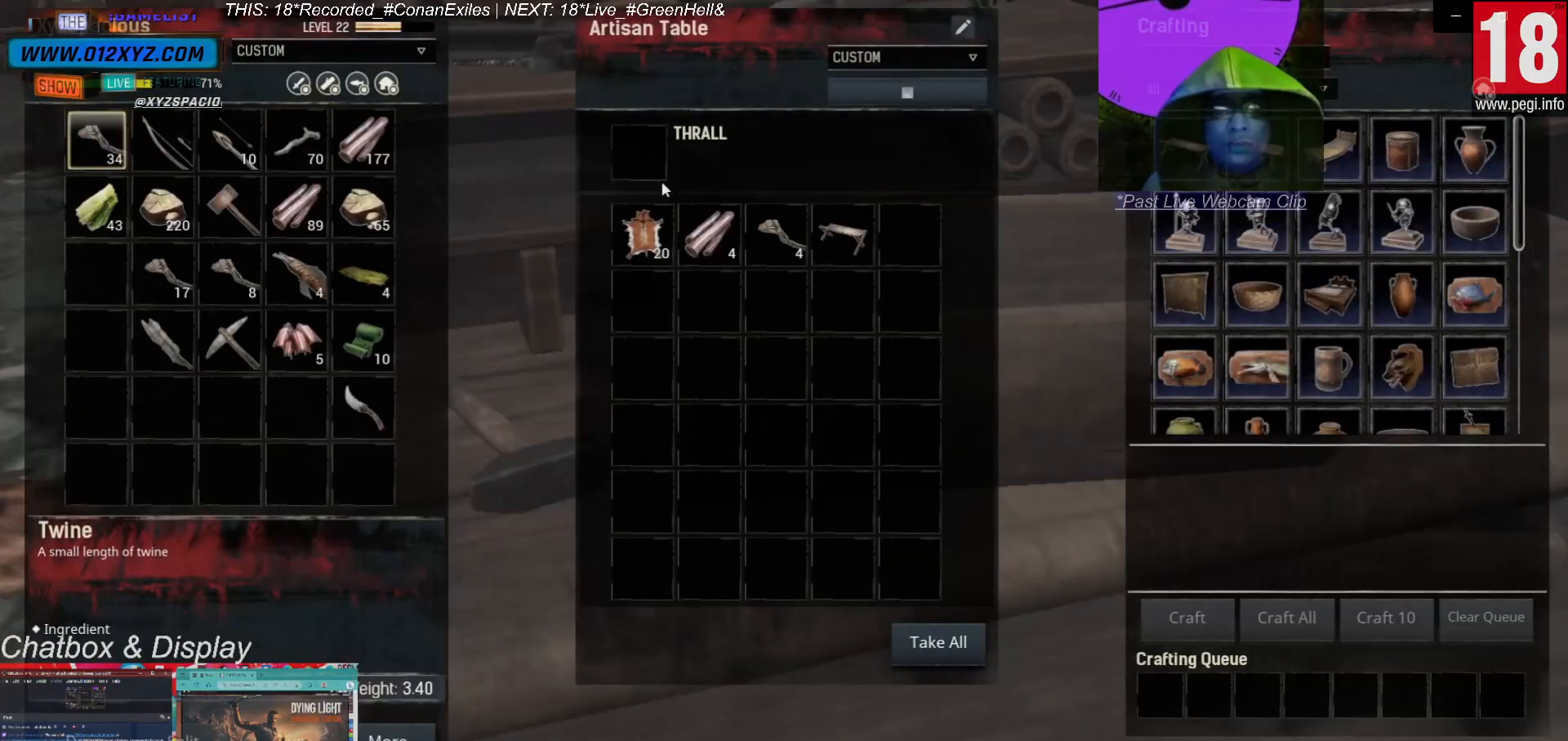
{"keys": [], "mouse": [], "events": []}
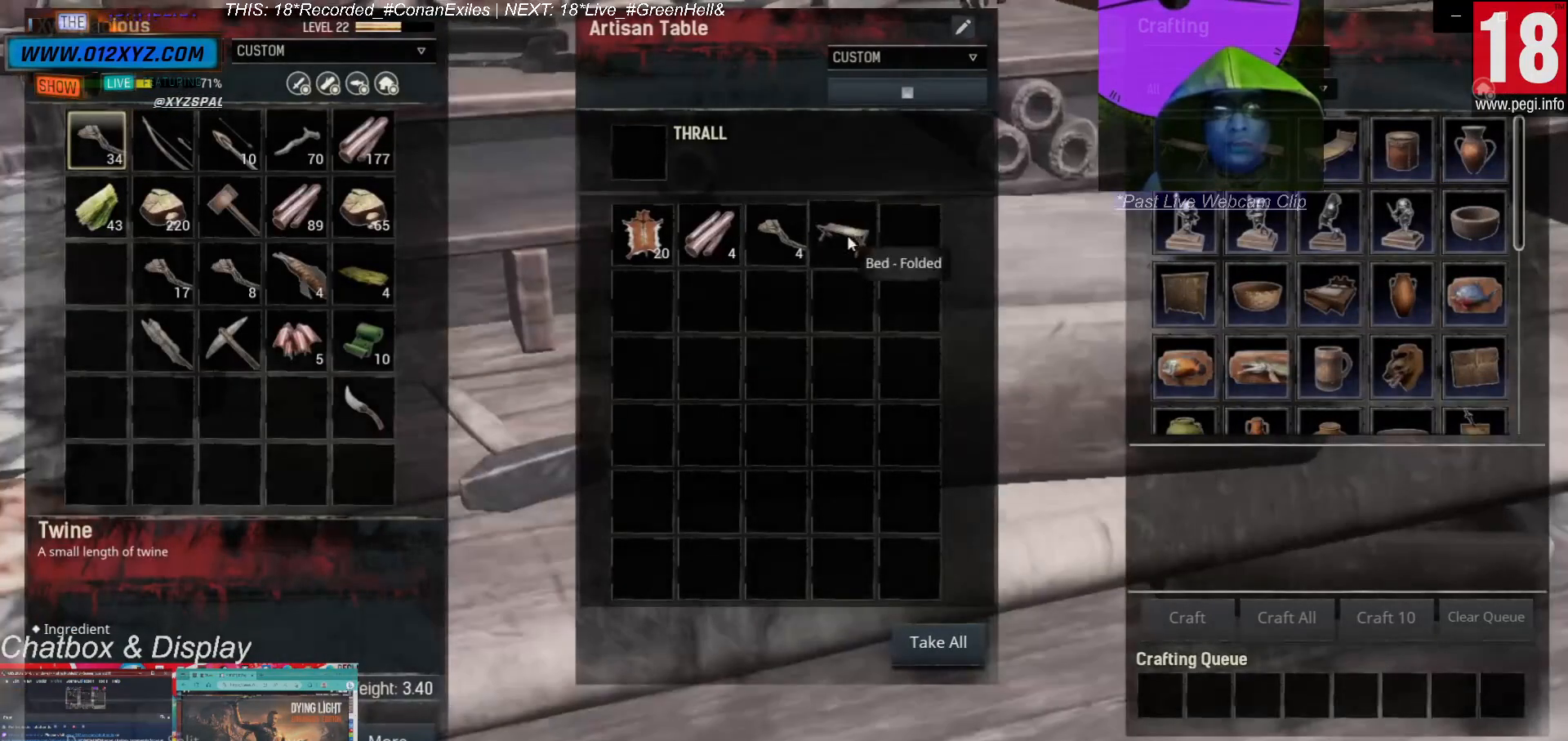
{"keys": [], "mouse": ["left"], "events": [[33, "mouse_left", "down"]]}
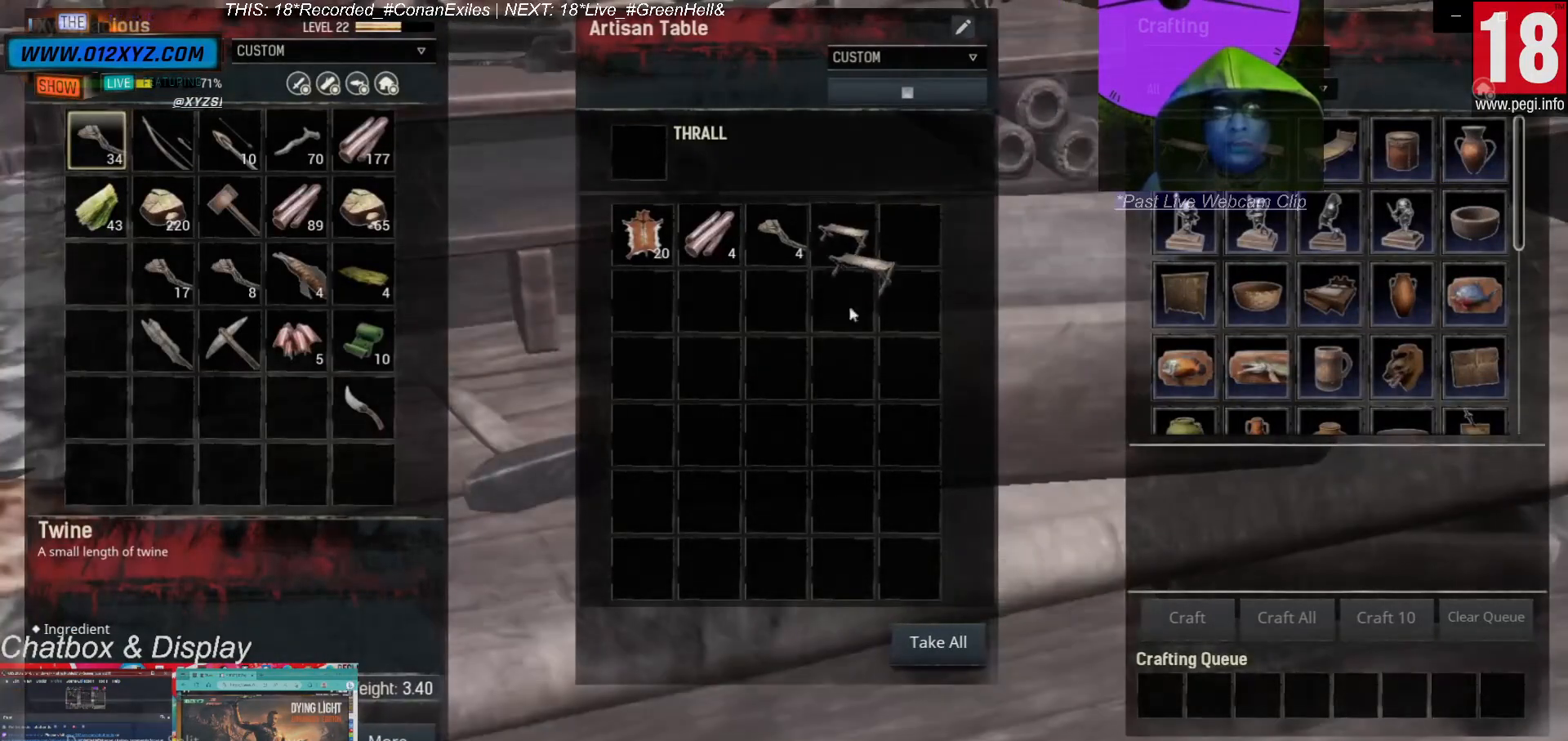
{"keys": [], "mouse": ["left"], "events": []}
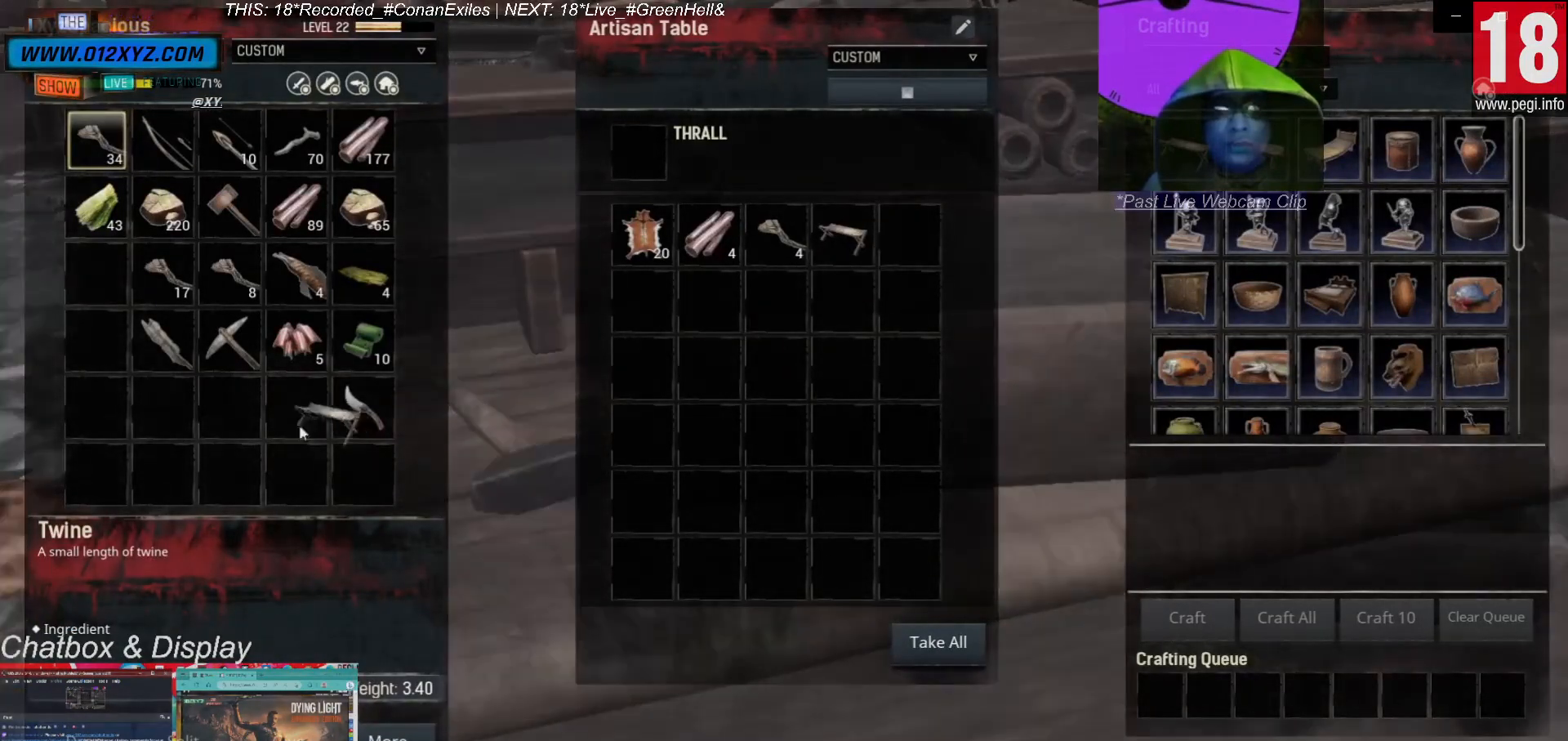
{"keys": [], "mouse": ["left"], "events": []}
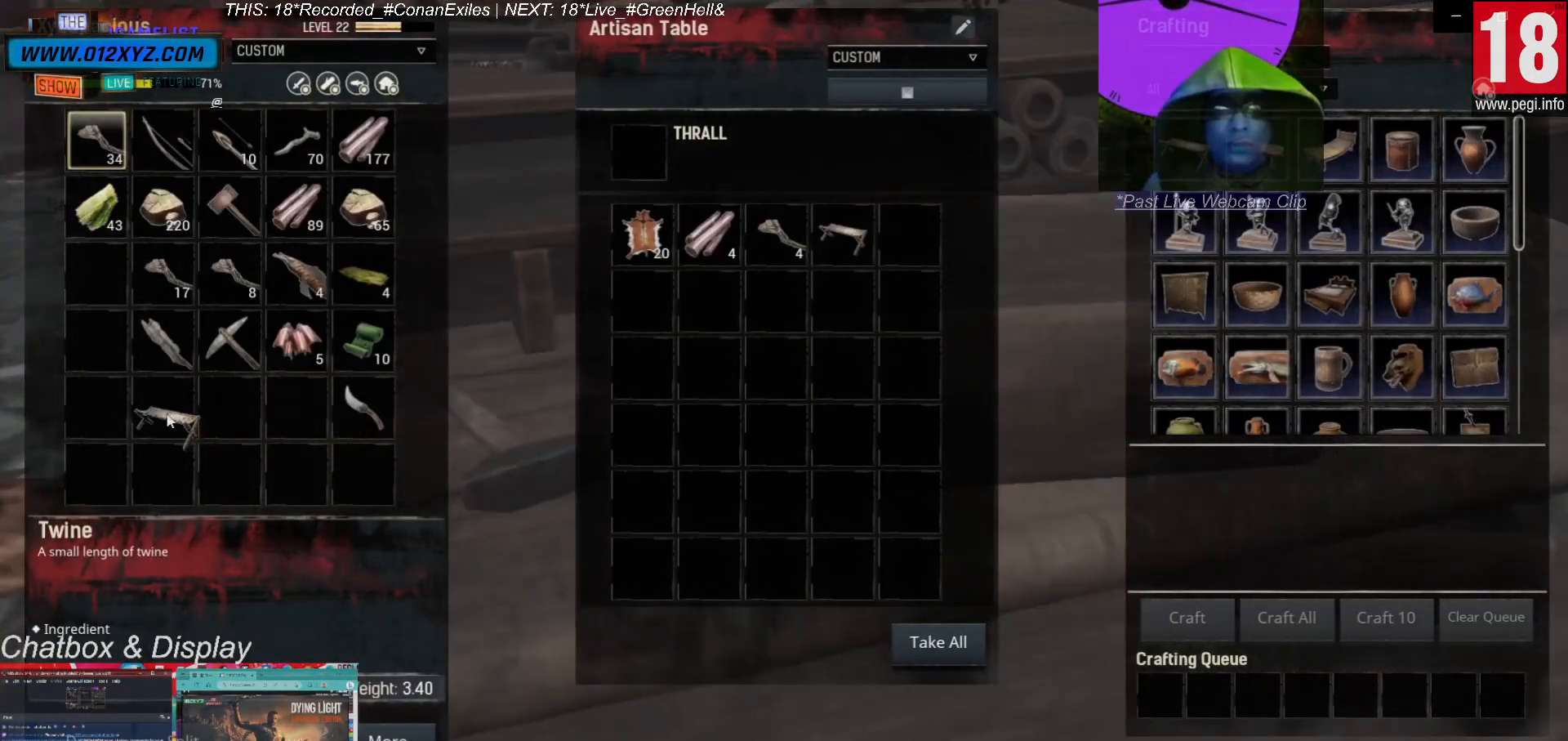
{"keys": [], "mouse": [], "events": [[200, "mouse_left", "up"]]}
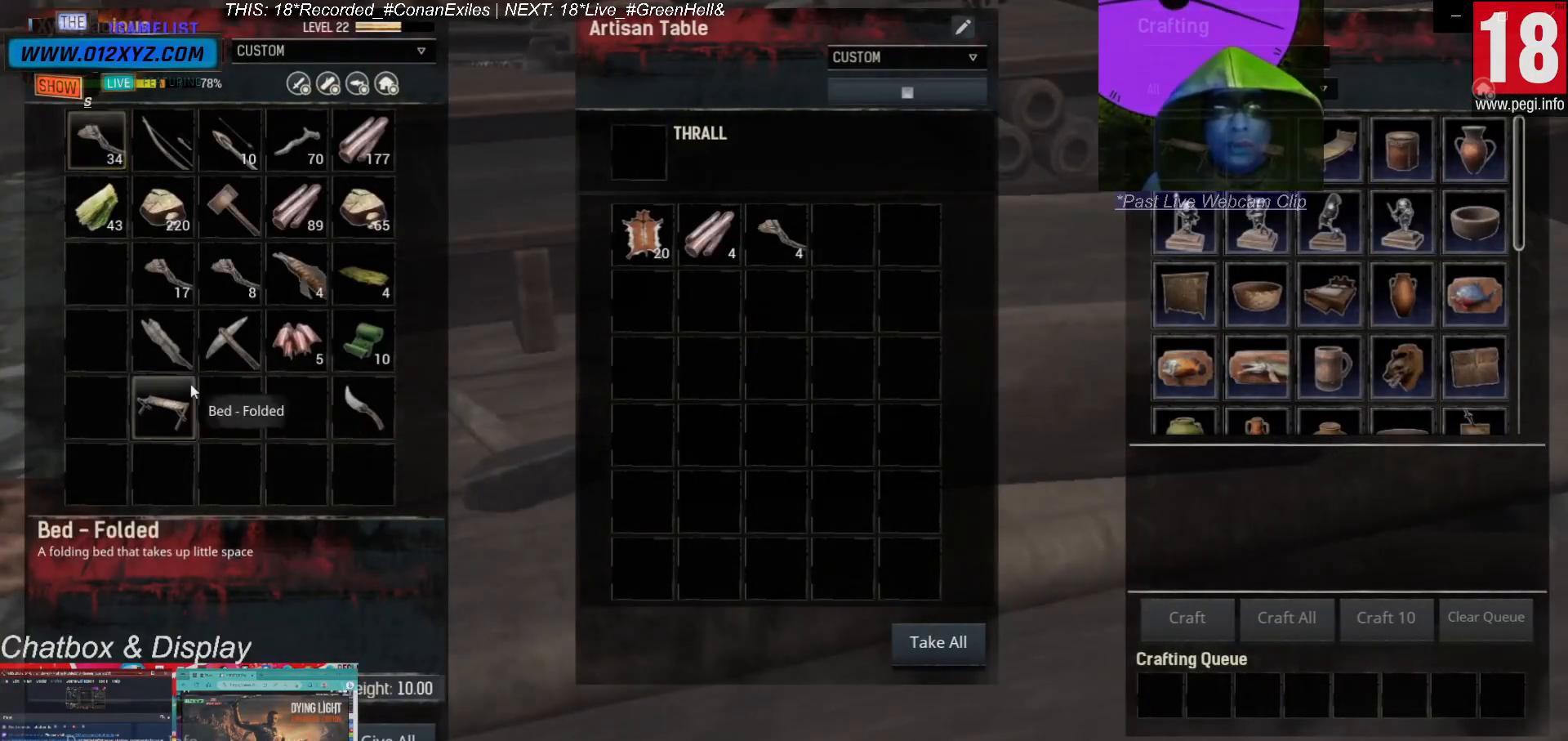
{"keys": [], "mouse": [], "events": []}
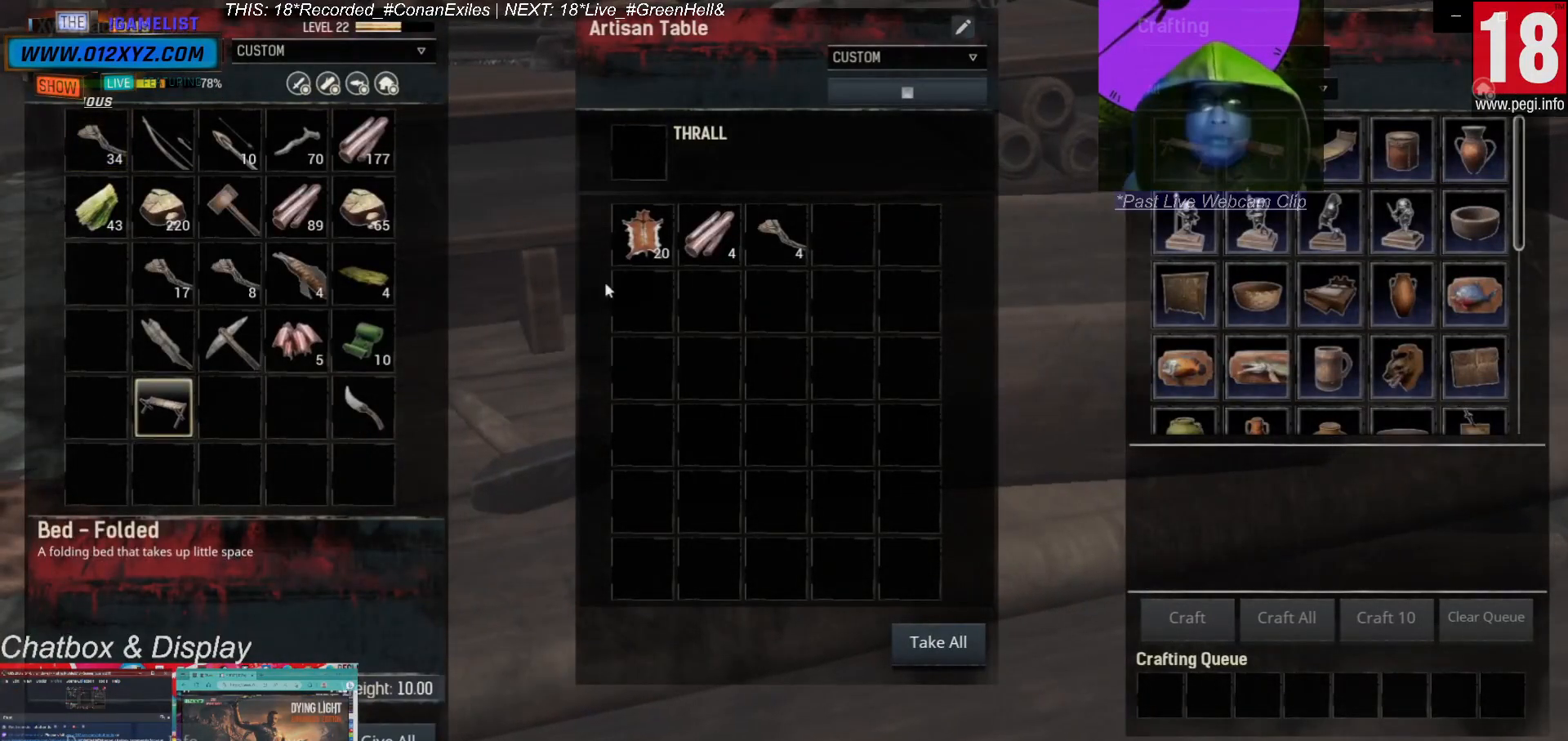
{"keys": [], "mouse": [], "events": []}
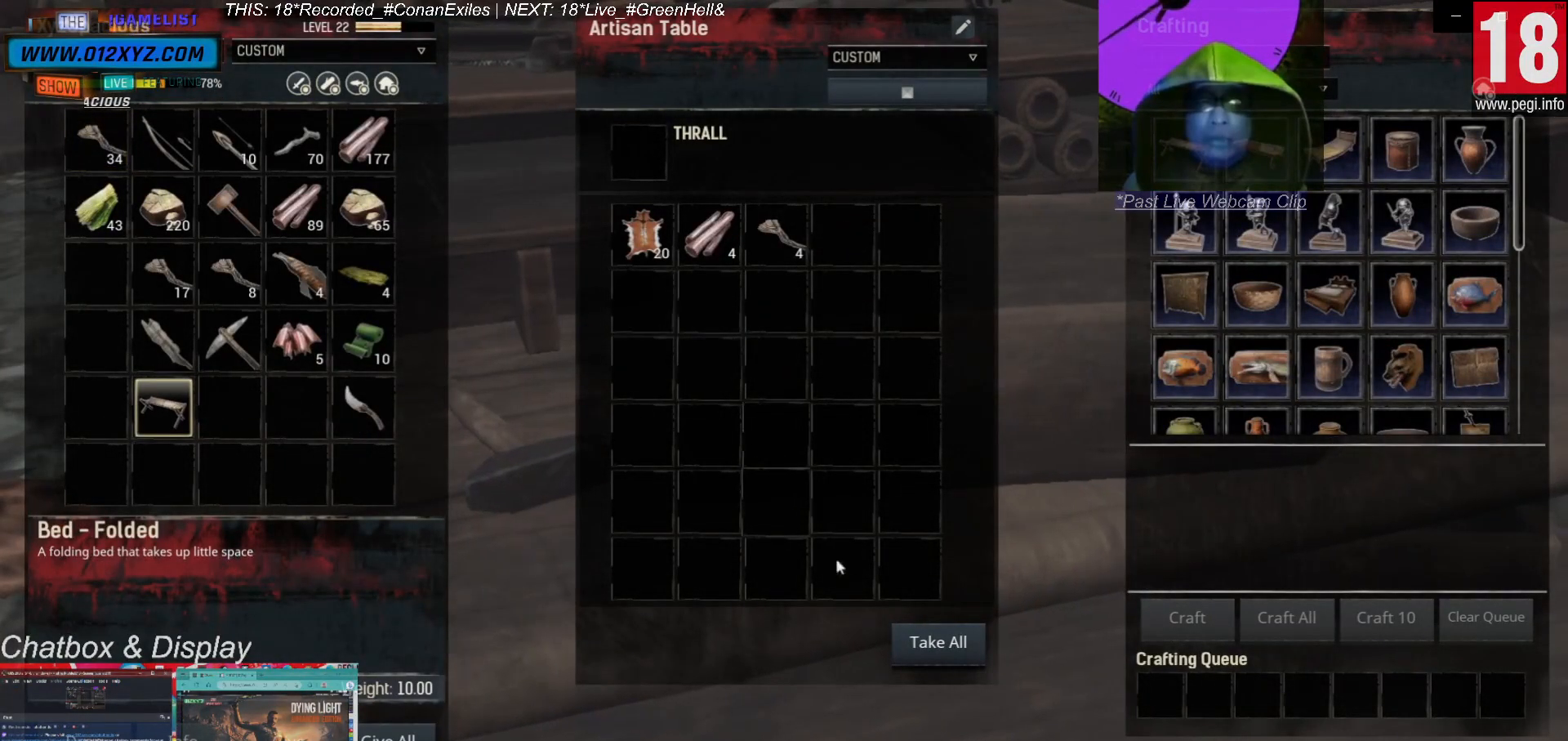
{"keys": [], "mouse": [], "events": []}
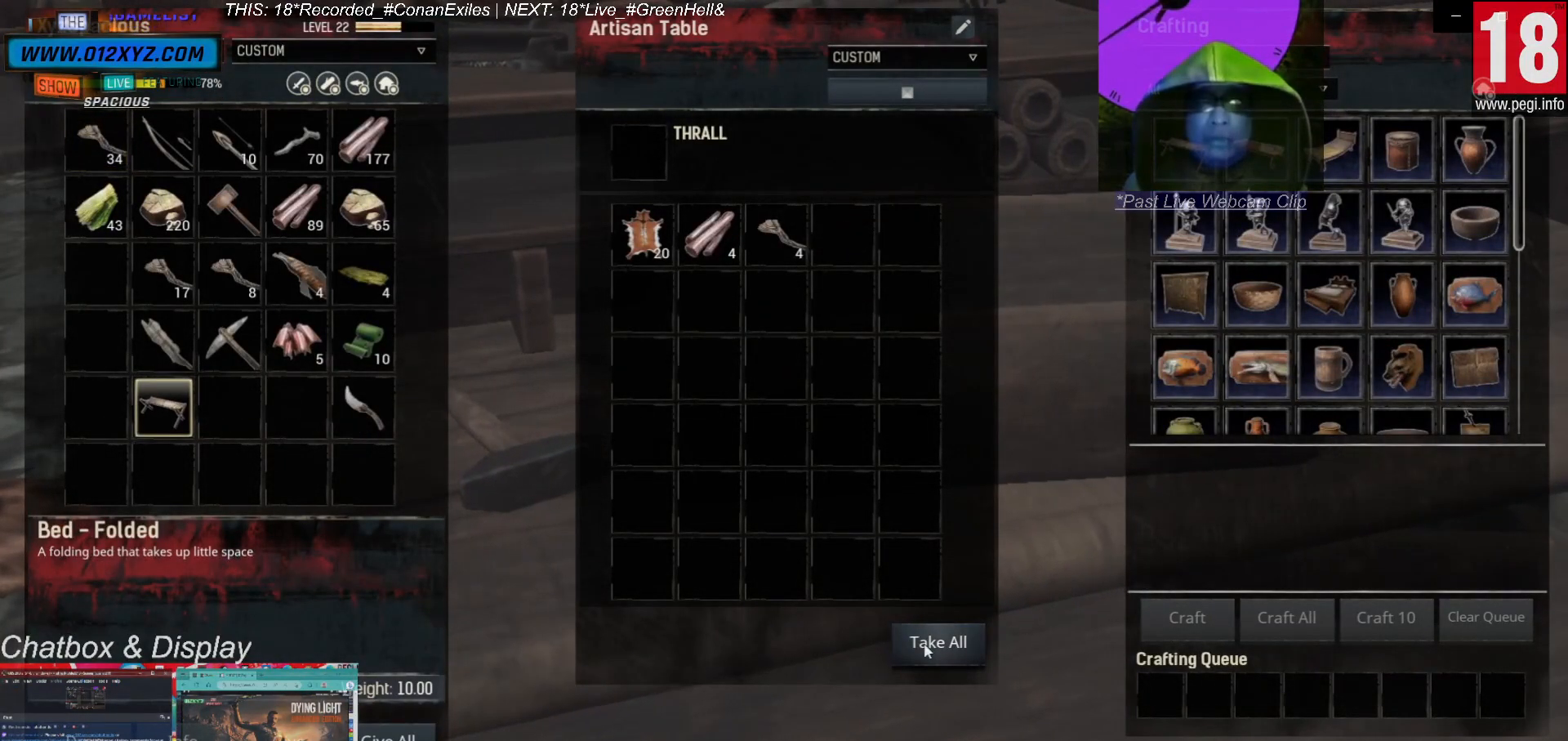
{"keys": [], "mouse": [], "events": [[67, "mouse_left", "down"], [200, "mouse_left", "up"]]}
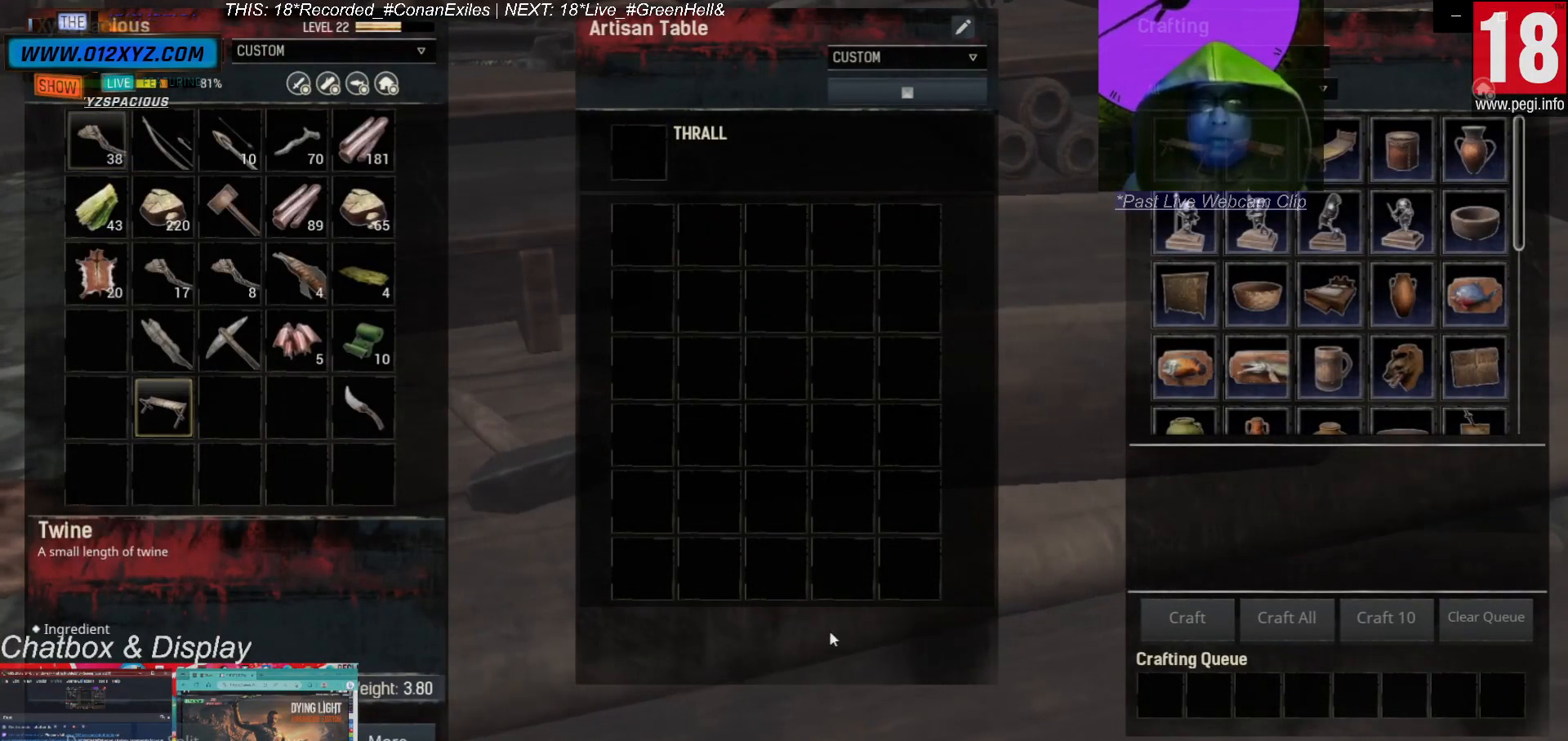
{"keys": [], "mouse": [], "events": []}
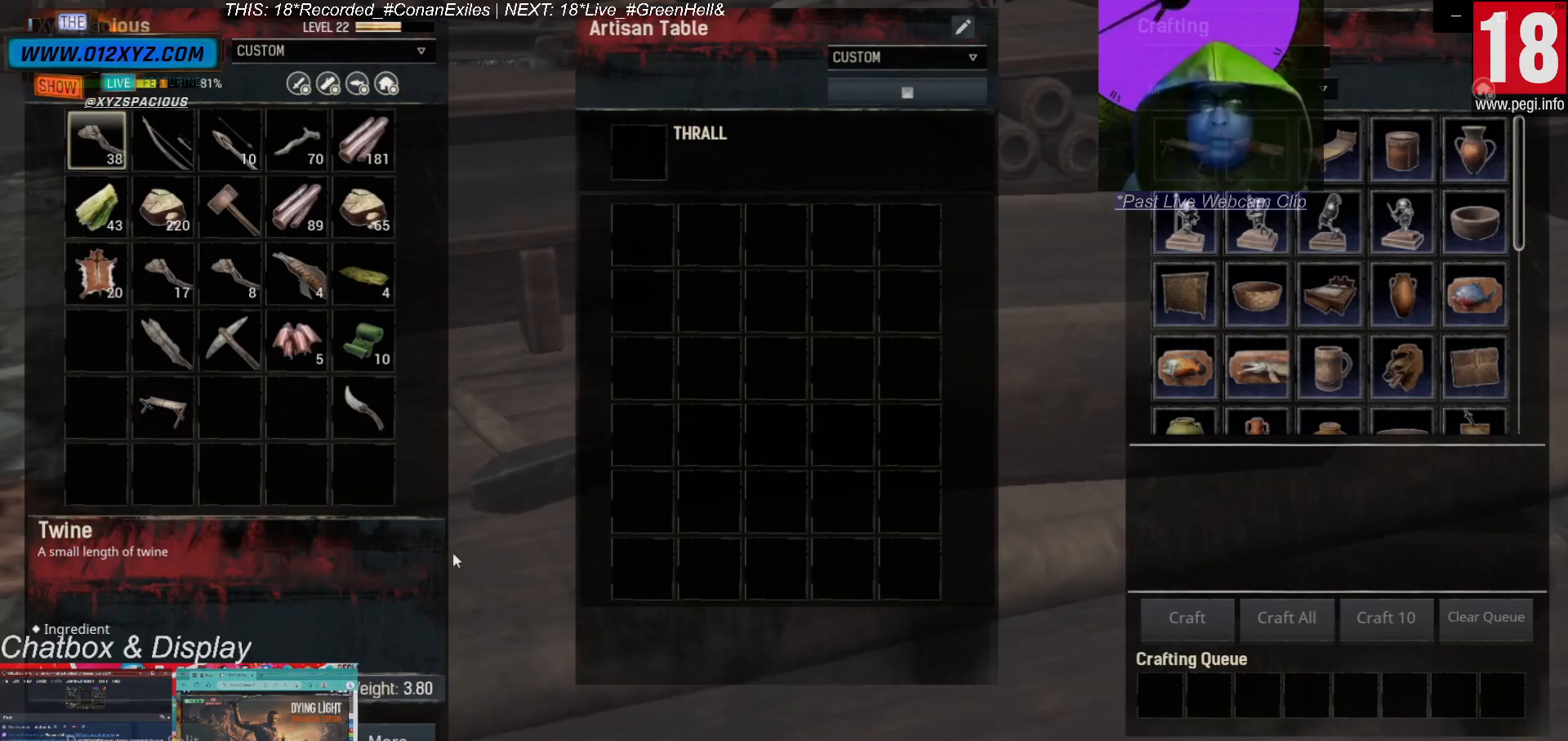
{"keys": [], "mouse": [], "events": []}
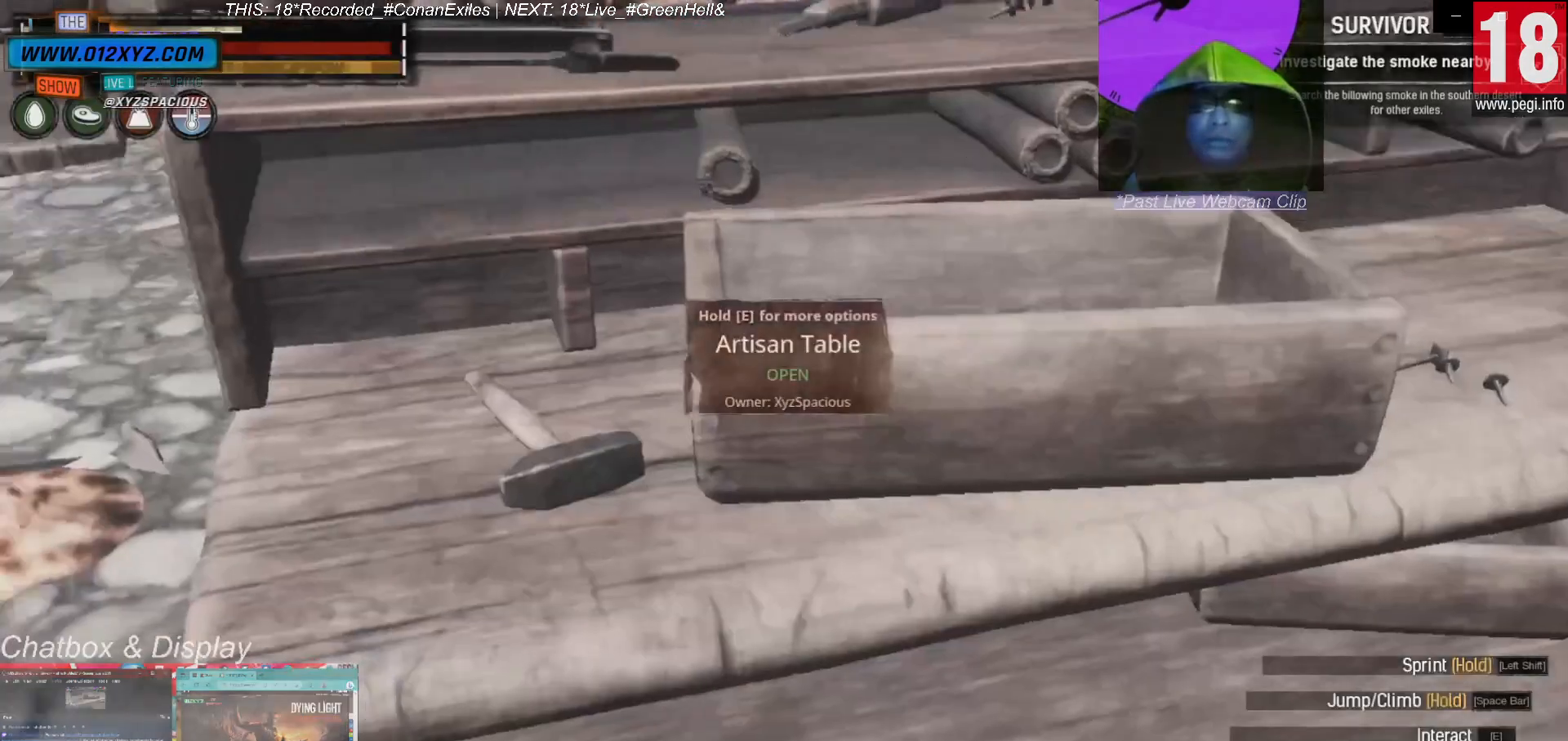
{"keys": ["a"], "mouse": [], "events": [[400, "a", "down"]]}
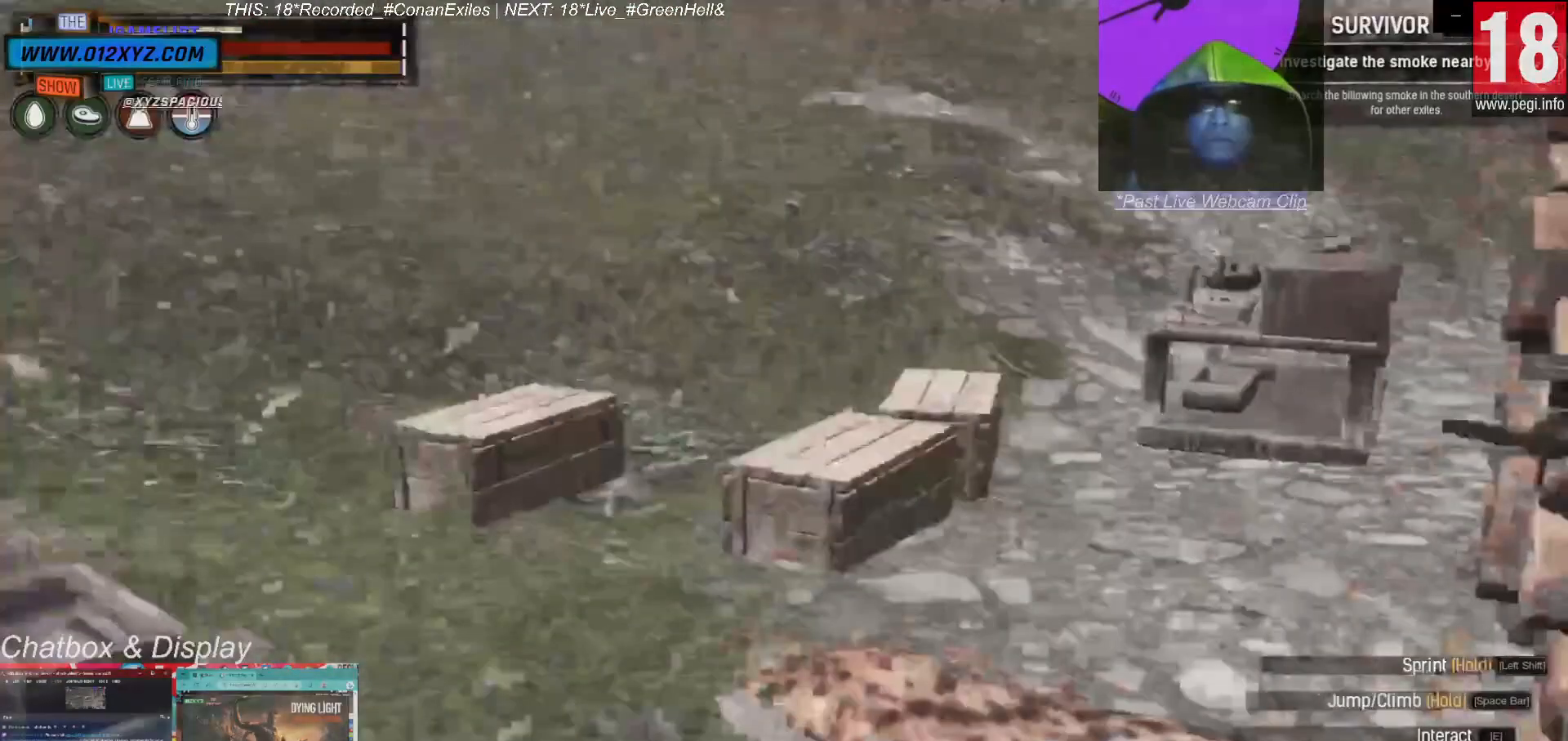
{"keys": ["a", "w"], "mouse": [], "events": [[33, "w", "down"], [67, "a", "up"], [500, "a", "down"]]}
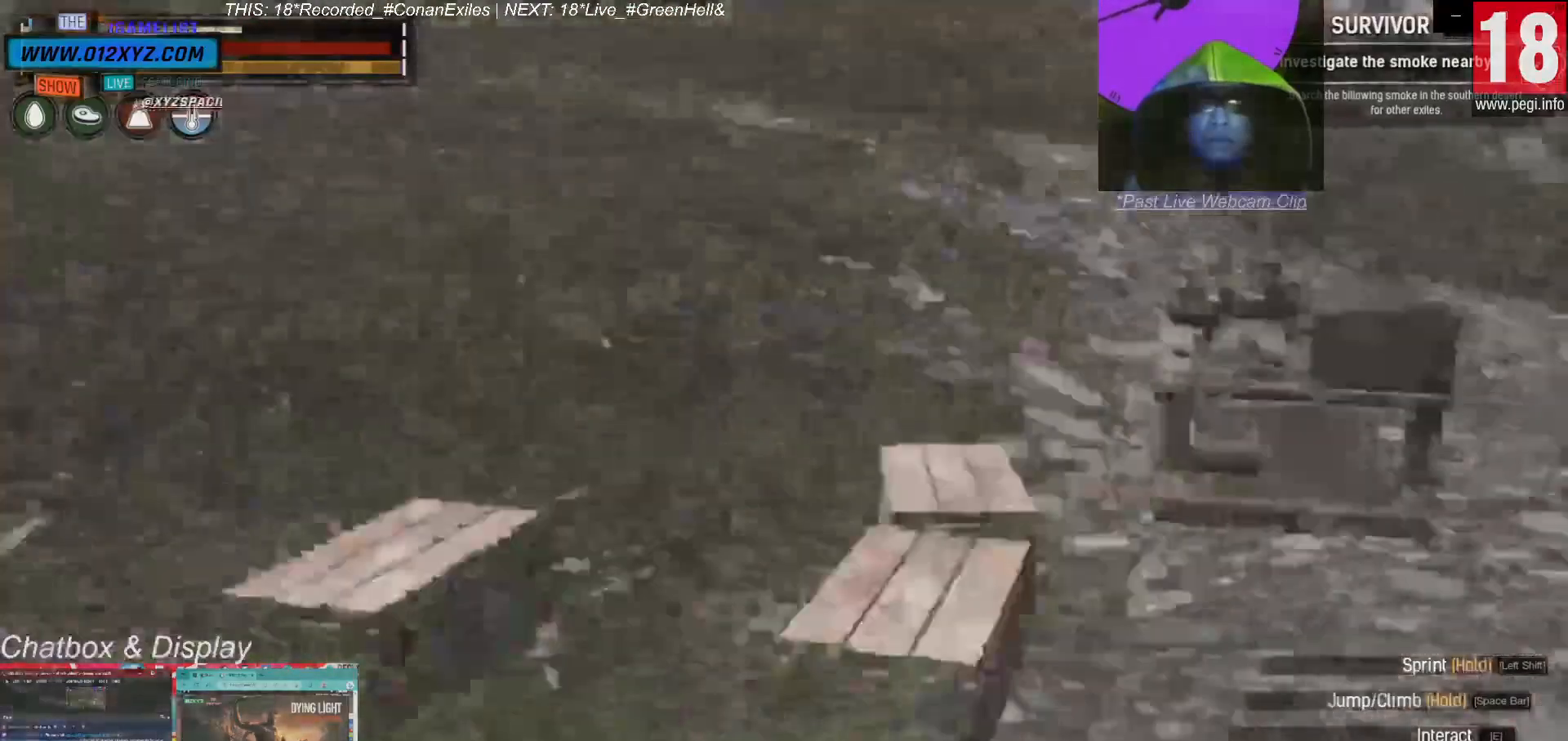
{"keys": [], "mouse": [], "events": [[100, "w", "up"], [367, "a", "up"]]}
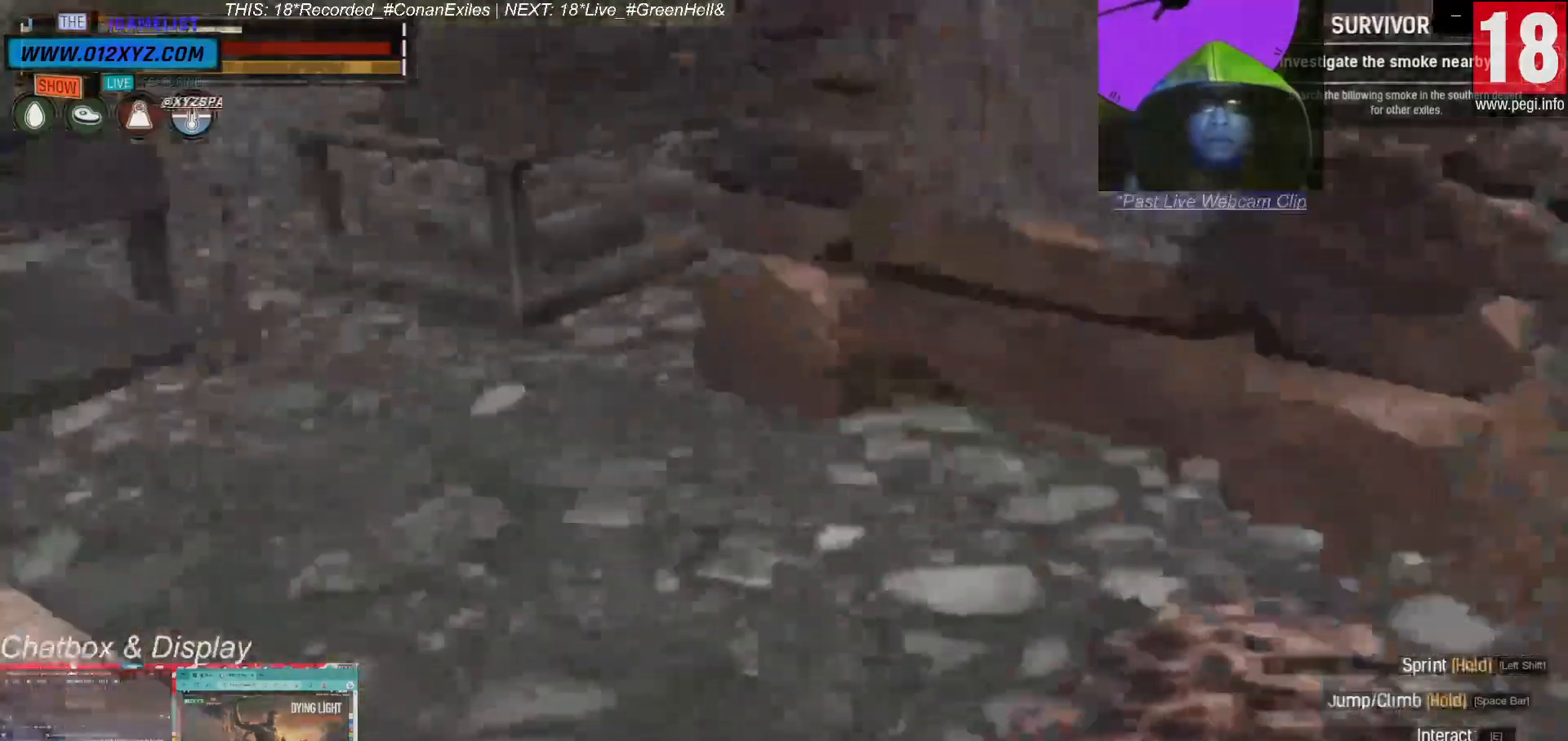
{"keys": [], "mouse": [], "events": [[267, "tab", "down"], [367, "tab", "up"]]}
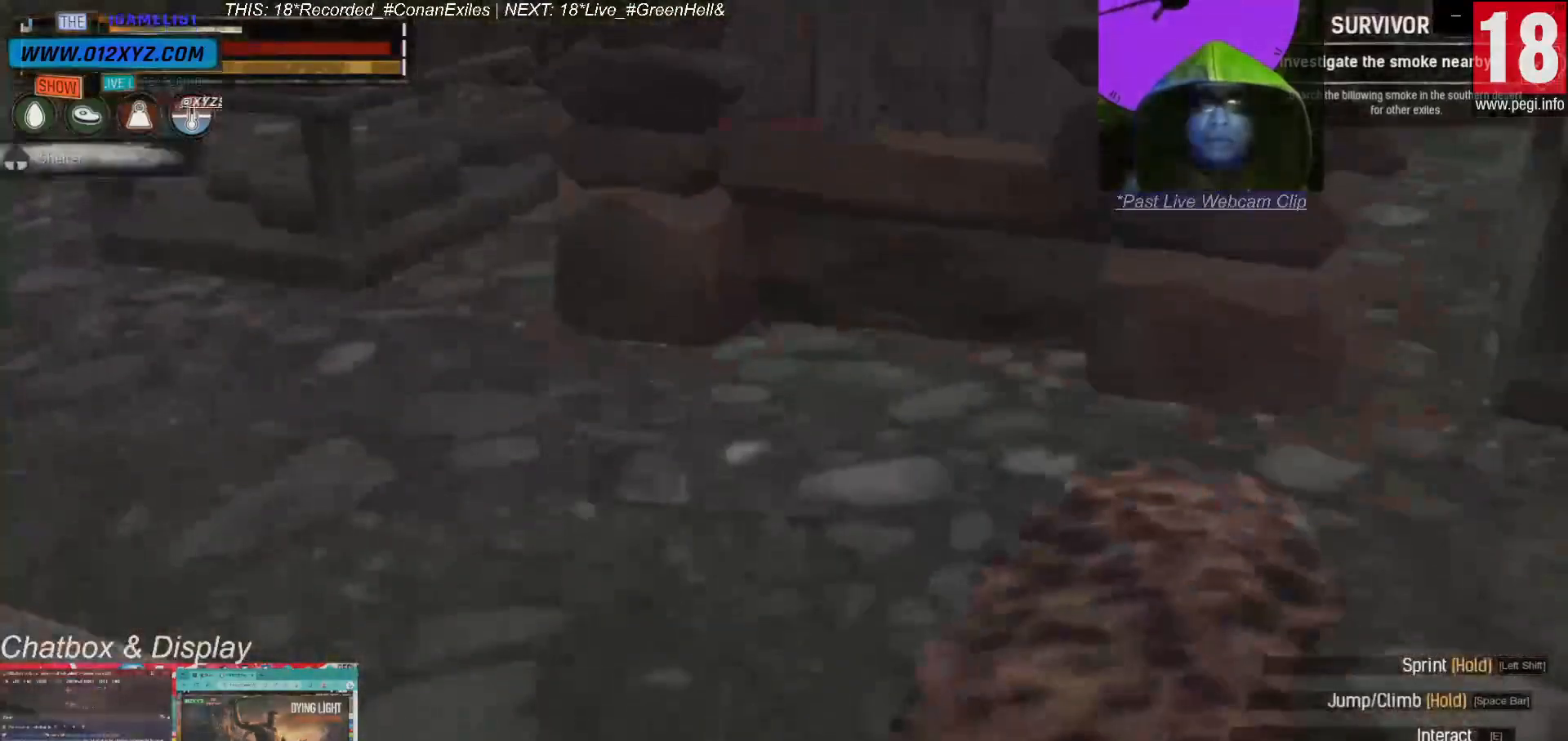
{"keys": [], "mouse": [], "events": []}
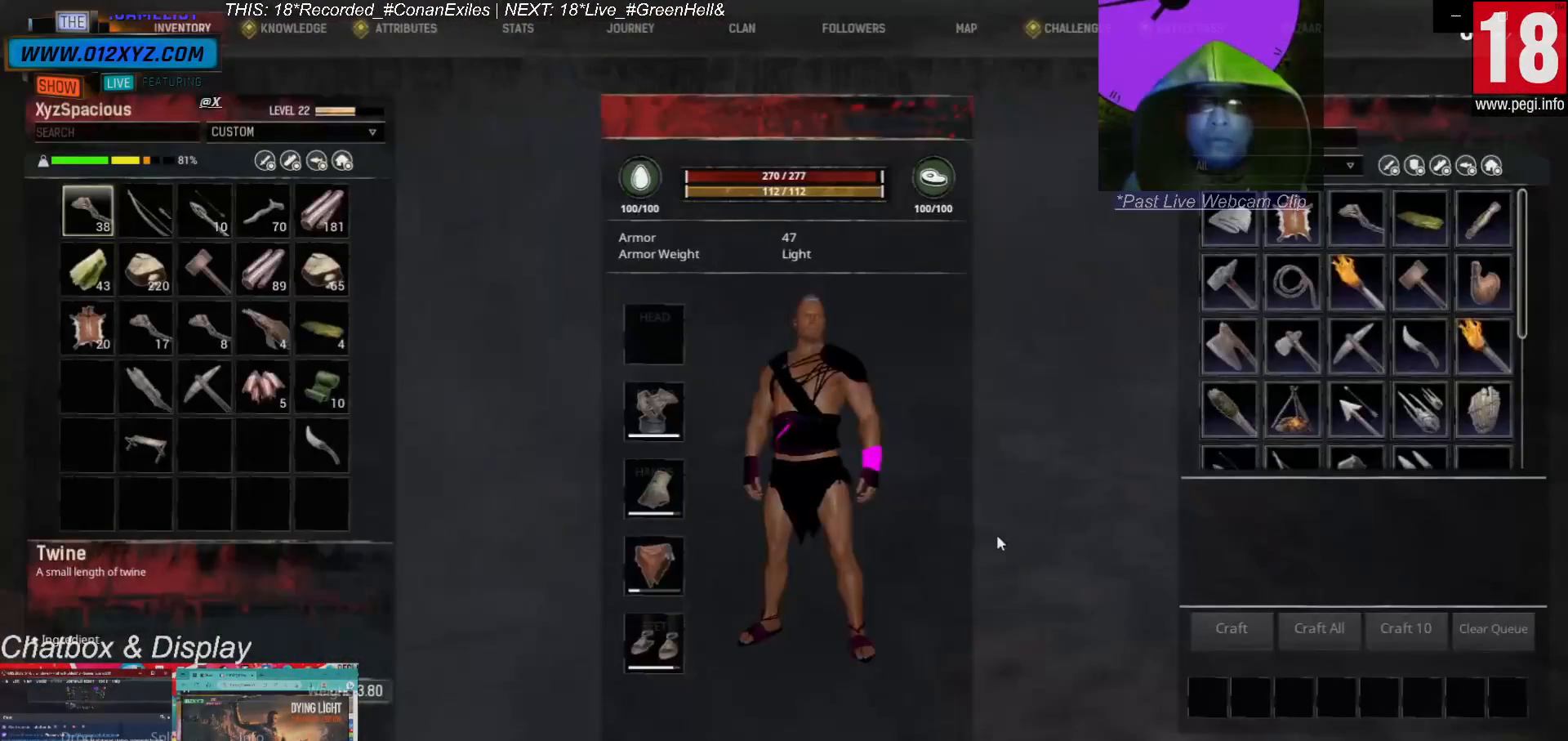
{"keys": [], "mouse": [], "events": []}
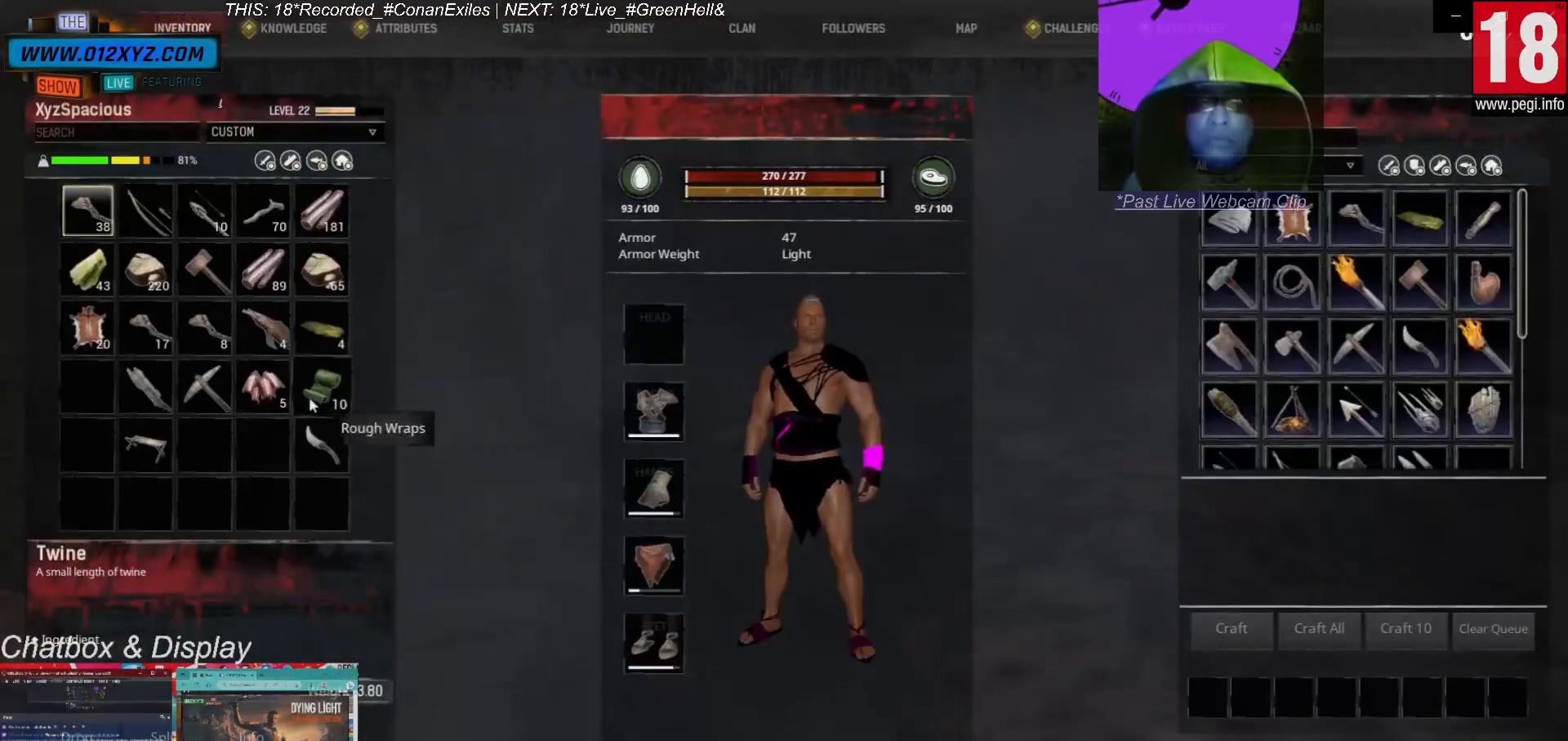
{"keys": [], "mouse": [], "events": []}
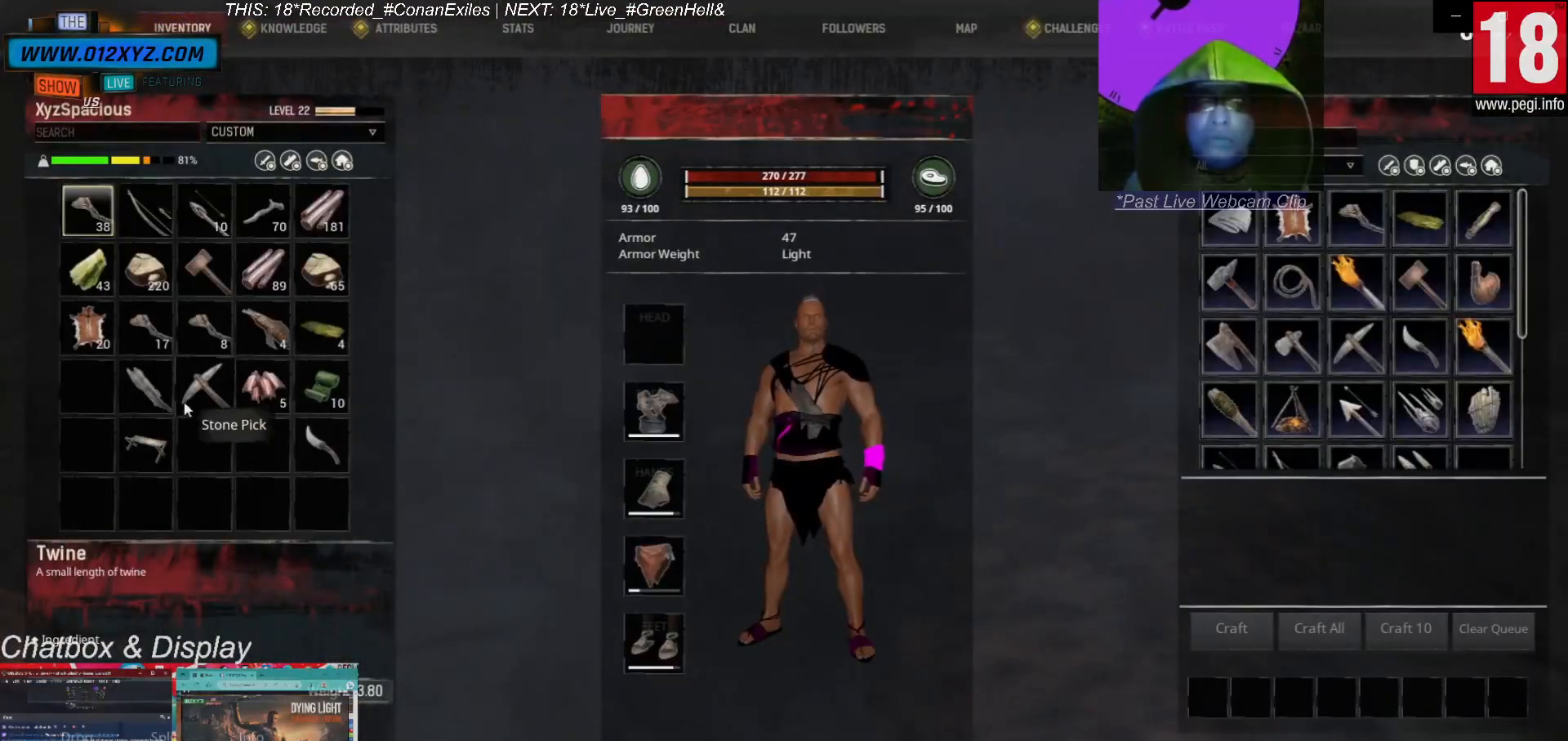
{"keys": [], "mouse": [], "events": []}
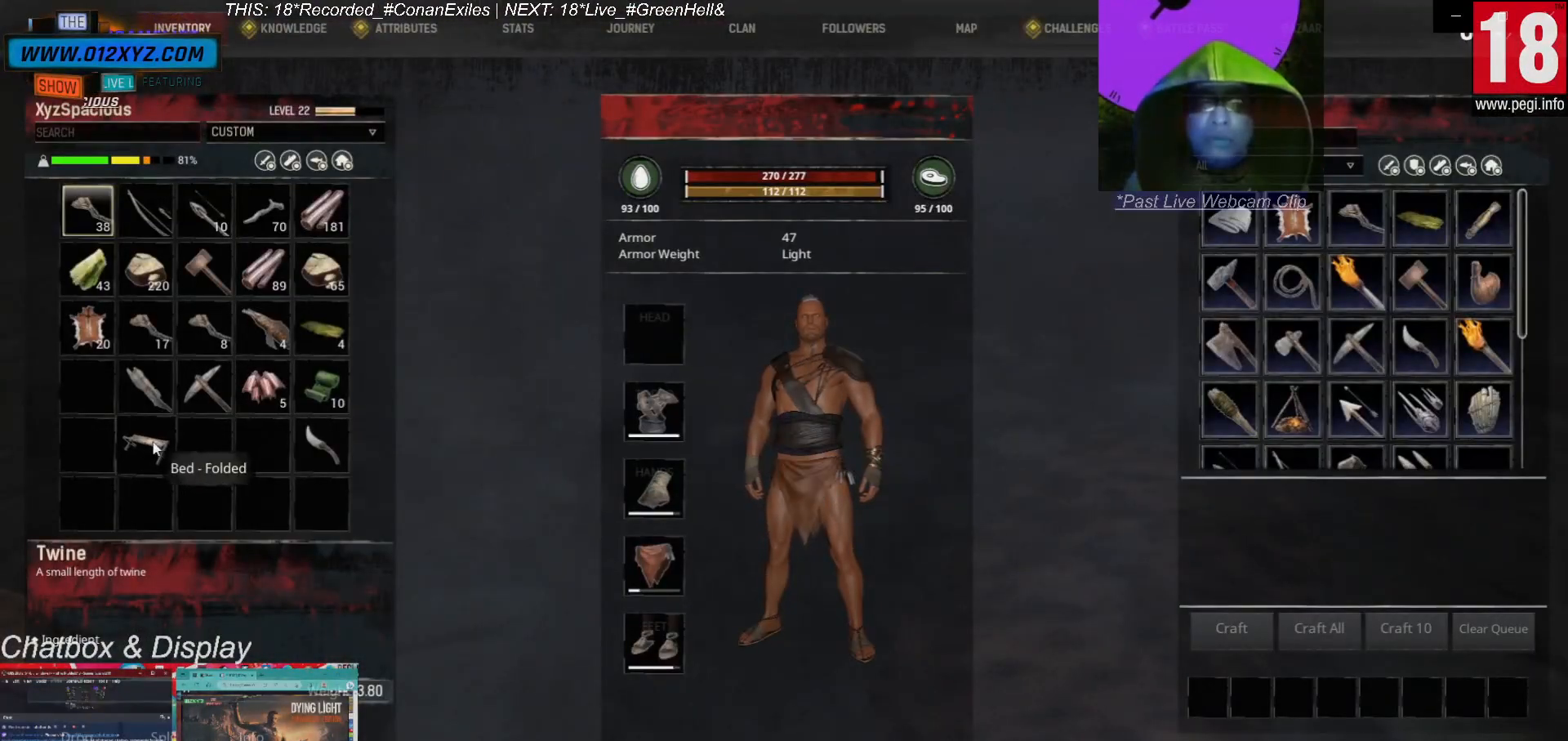
{"keys": [], "mouse": [], "events": [[133, "mouse_left", "down"], [233, "mouse_left", "up"]]}
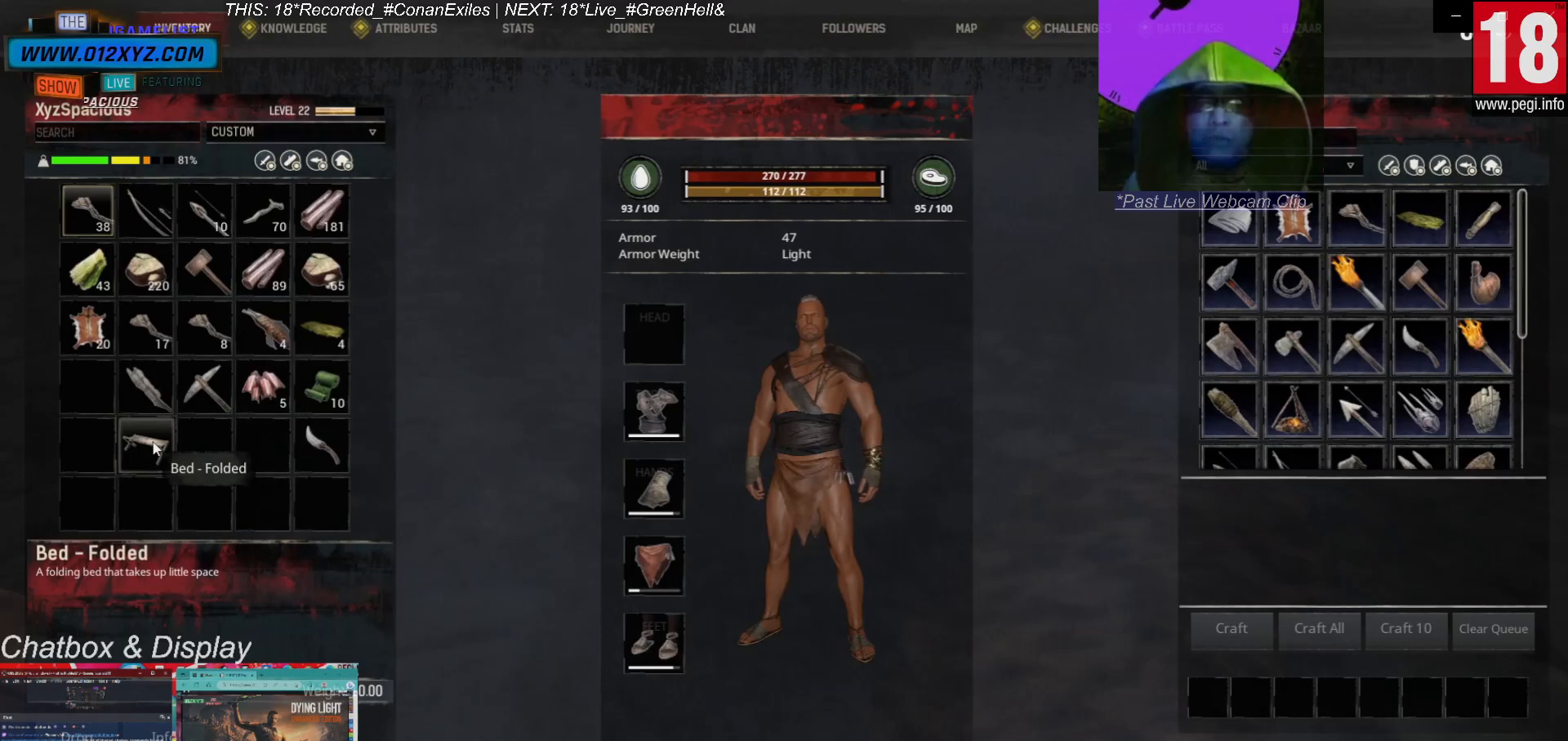
{"keys": [], "mouse": [], "events": []}
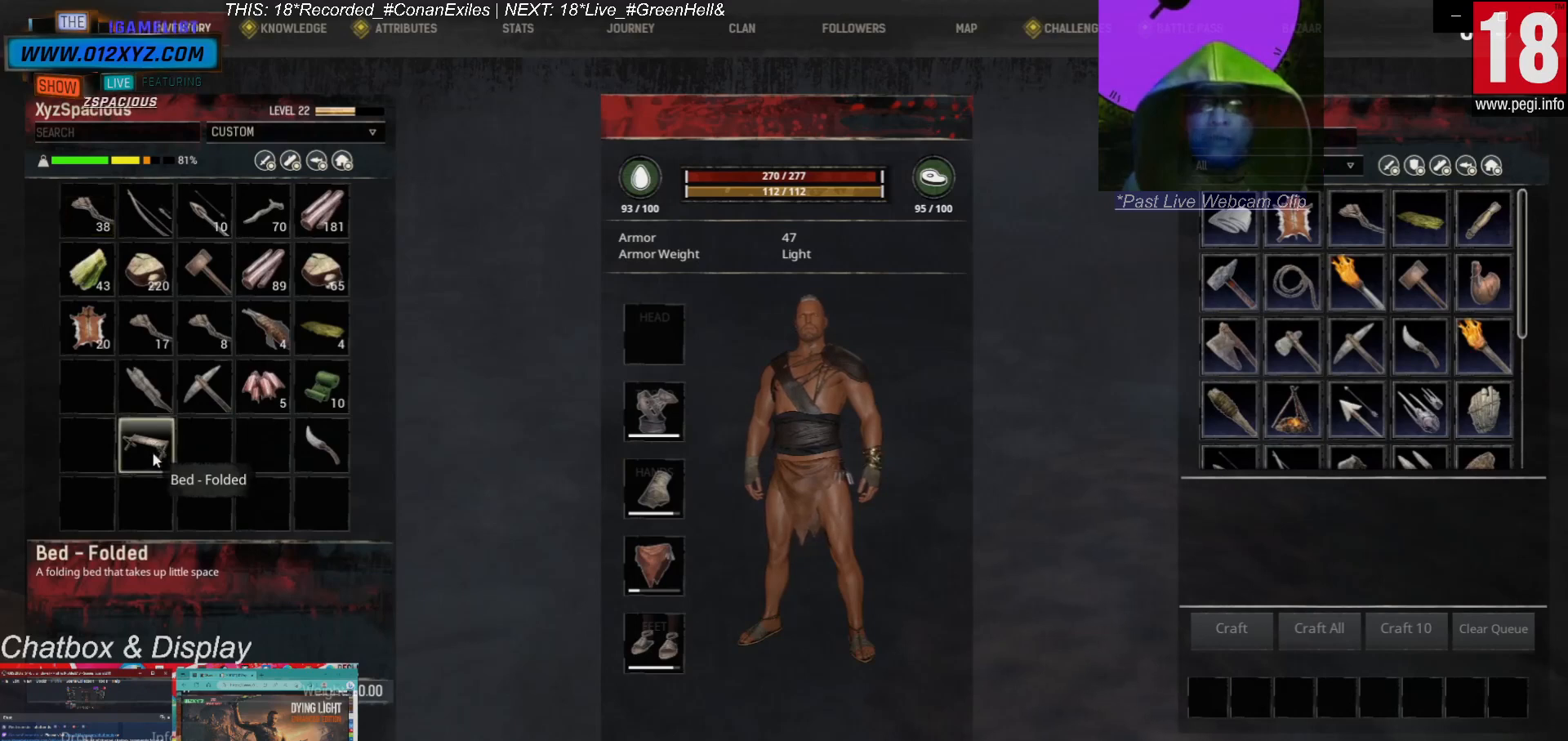
{"keys": [], "mouse": [], "events": []}